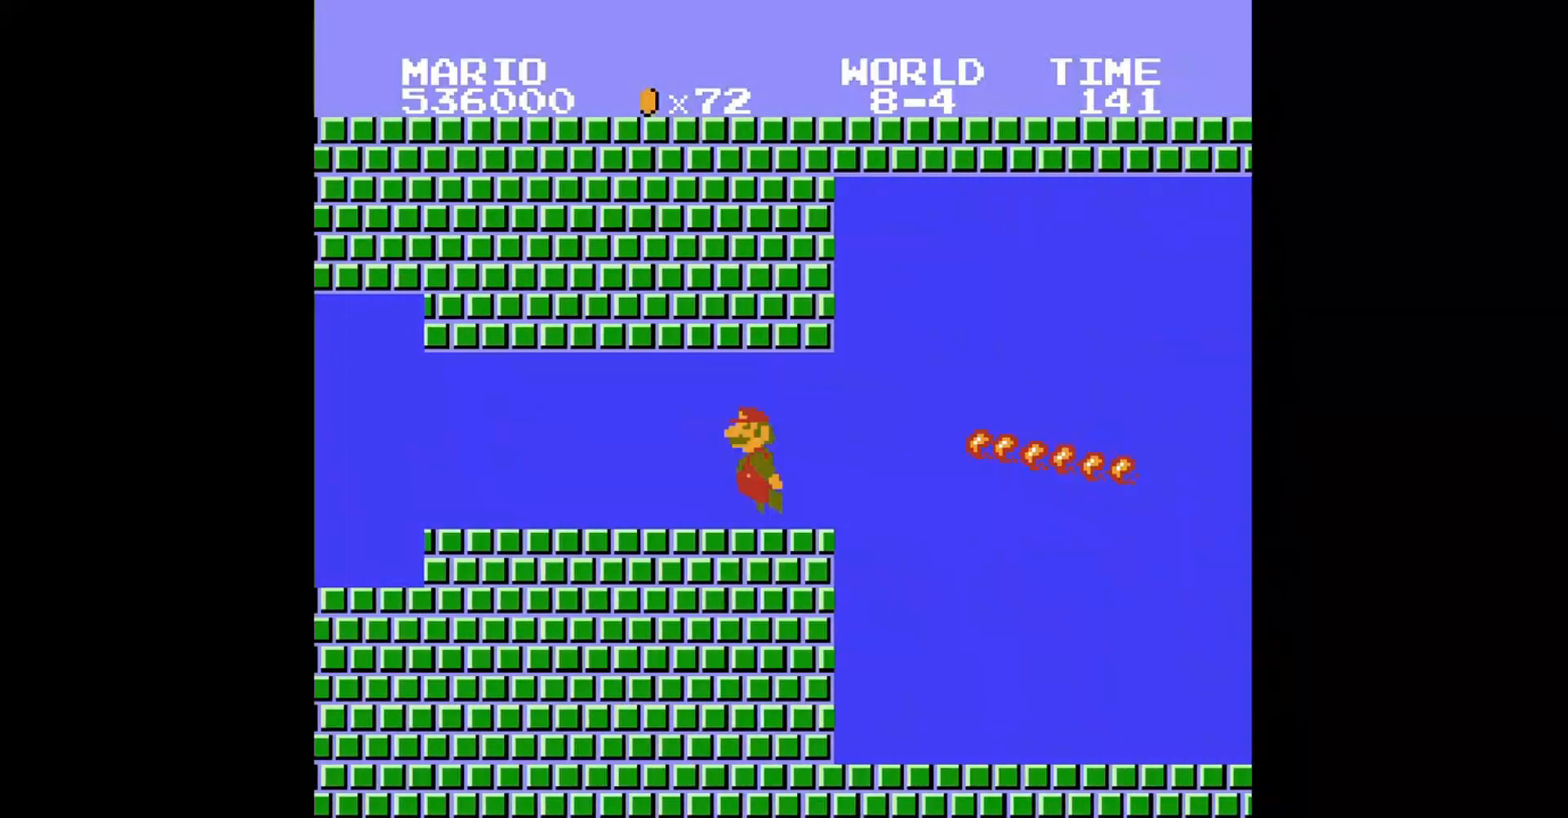
Gameplay with a controller (Nintendo layout); each line is a JSON object with the inputs held at the frame after it. "events" lists button and stick changes between this image and that frame as [ms after this image, input, new state], when the widget could be followed in between. Not read: L3 R3.
{"buttons": [], "events": [[80, "DPAD_LEFT", "up"], [280, "DPAD_RIGHT", "down"], [320, "A", "down"], [320, "DPAD_UP", "down"], [440, "A", "up"], [440, "DPAD_UP", "up"], [520, "DPAD_RIGHT", "up"]]}
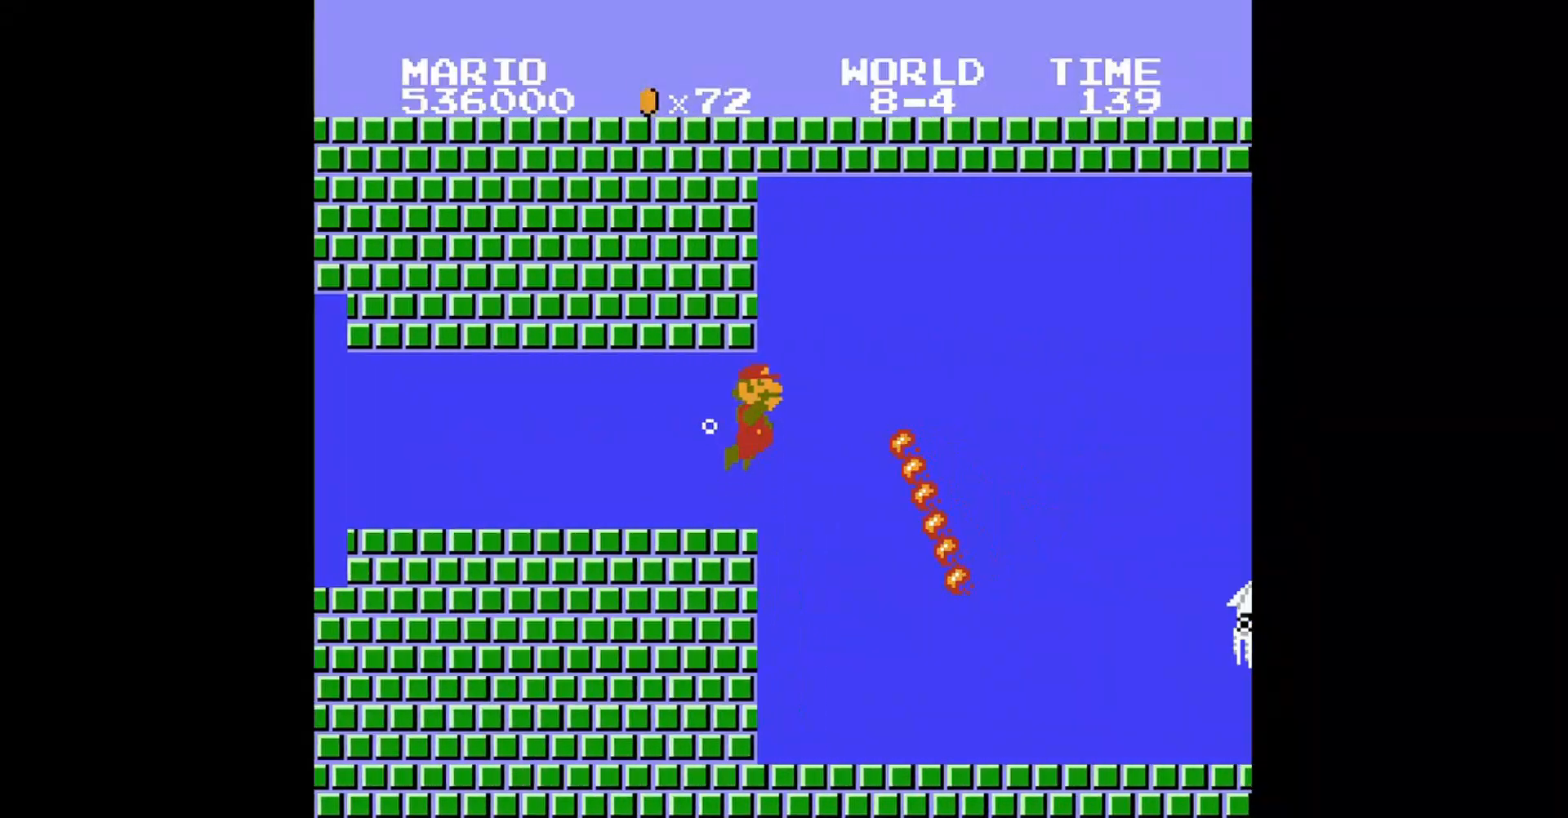
{"buttons": ["A", "DPAD_RIGHT"], "events": [[160, "A", "down"], [240, "A", "up"], [320, "A", "down"], [320, "DPAD_RIGHT", "down"], [360, "A", "up"], [480, "A", "down"]]}
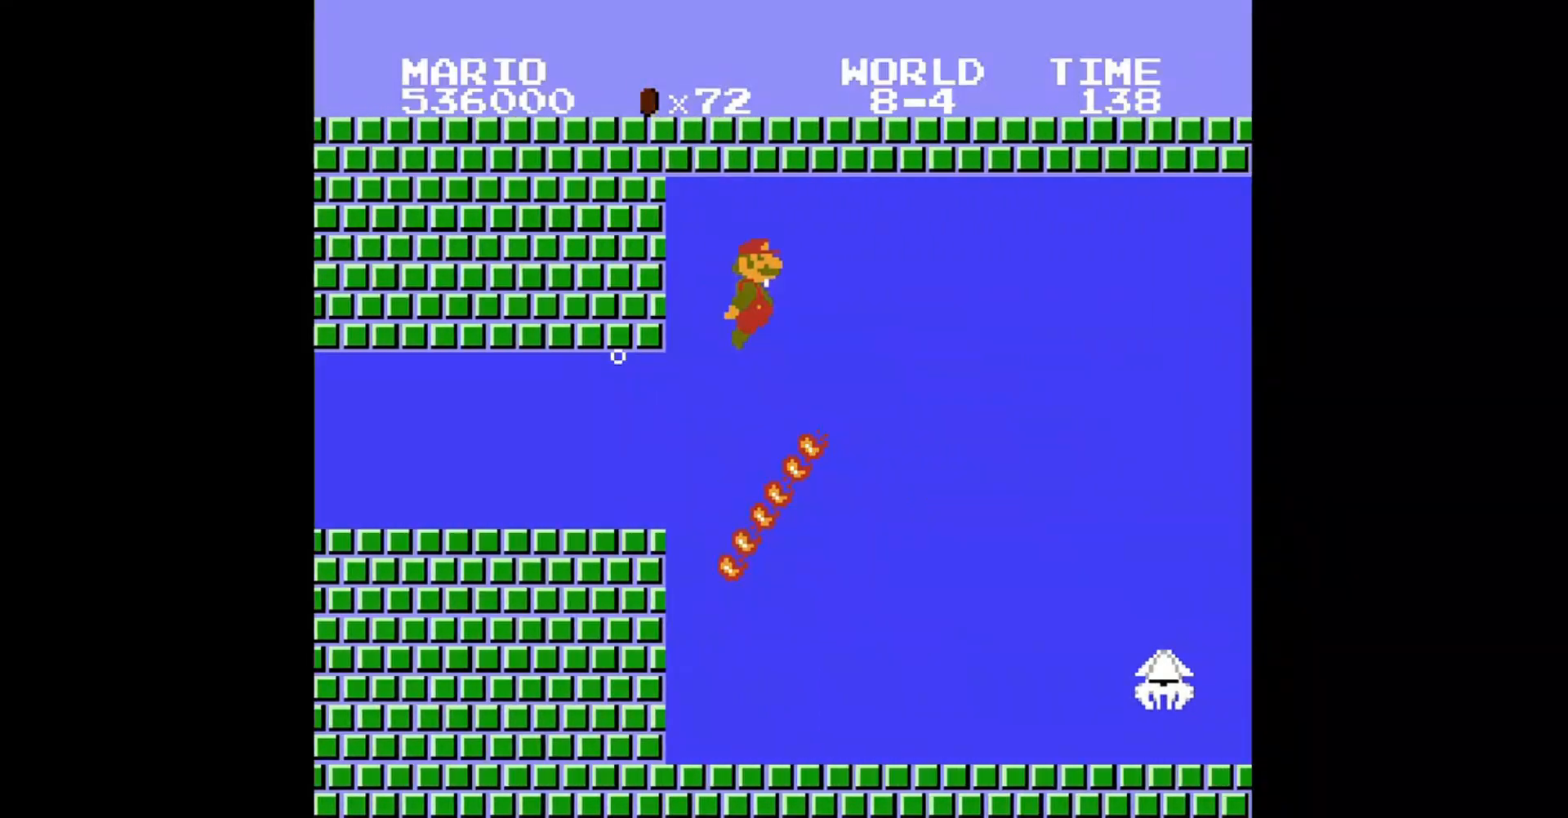
{"buttons": ["A", "DPAD_UP", "DPAD_RIGHT"], "events": [[80, "A", "up"], [80, "DPAD_UP", "down"], [120, "DPAD_UP", "up"], [200, "A", "down"], [280, "A", "up"], [360, "A", "down"], [480, "A", "up"], [480, "DPAD_UP", "down"], [520, "A", "down"]]}
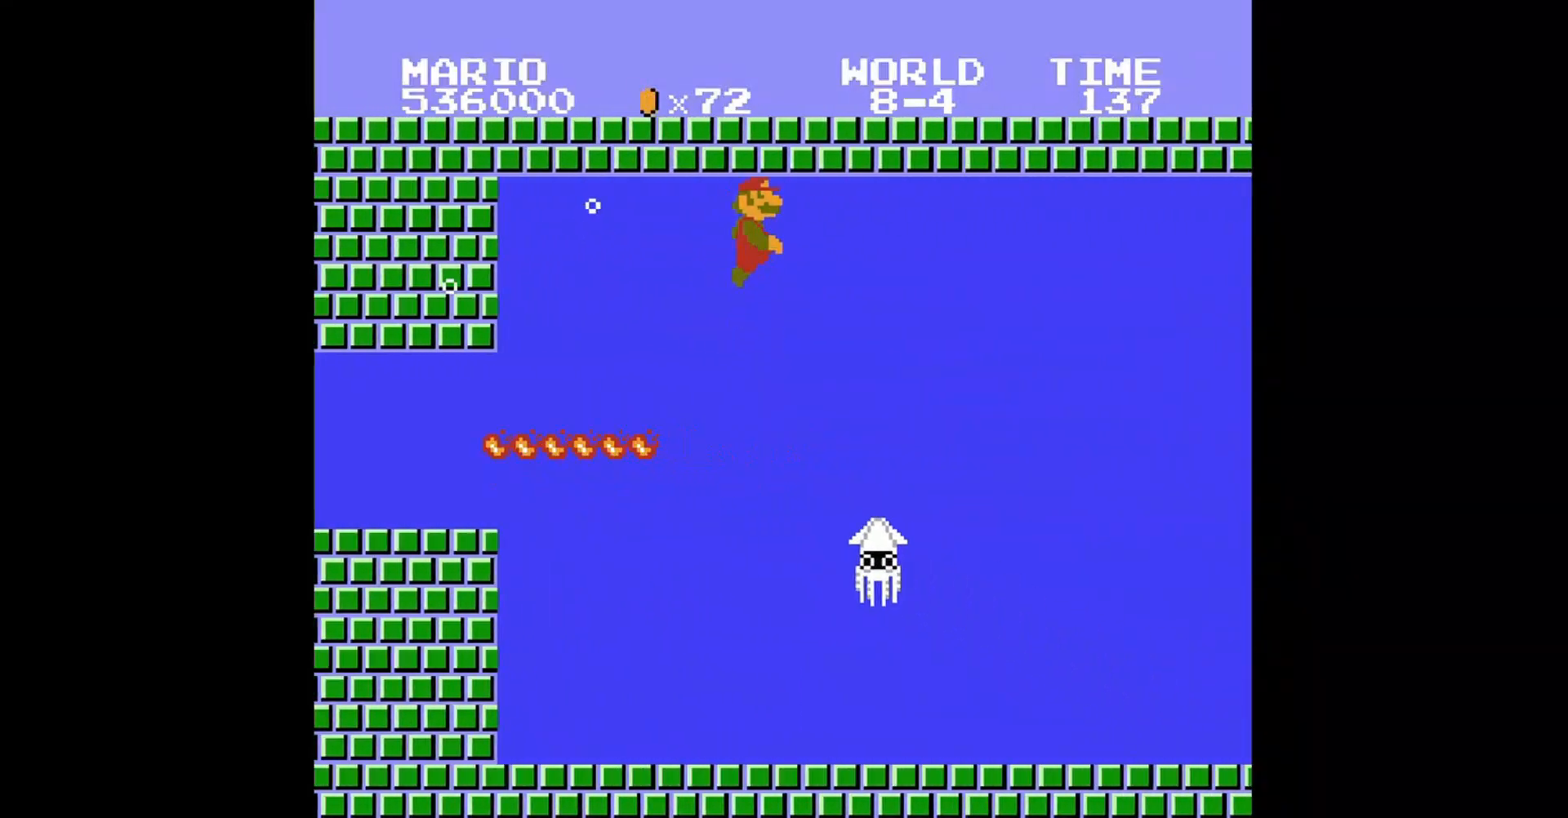
{"buttons": ["DPAD_RIGHT"], "events": [[40, "DPAD_UP", "up"], [80, "DPAD_UP", "down"], [120, "A", "up"], [160, "DPAD_UP", "up"], [200, "A", "down"], [280, "A", "up"], [360, "A", "down"], [440, "A", "up"]]}
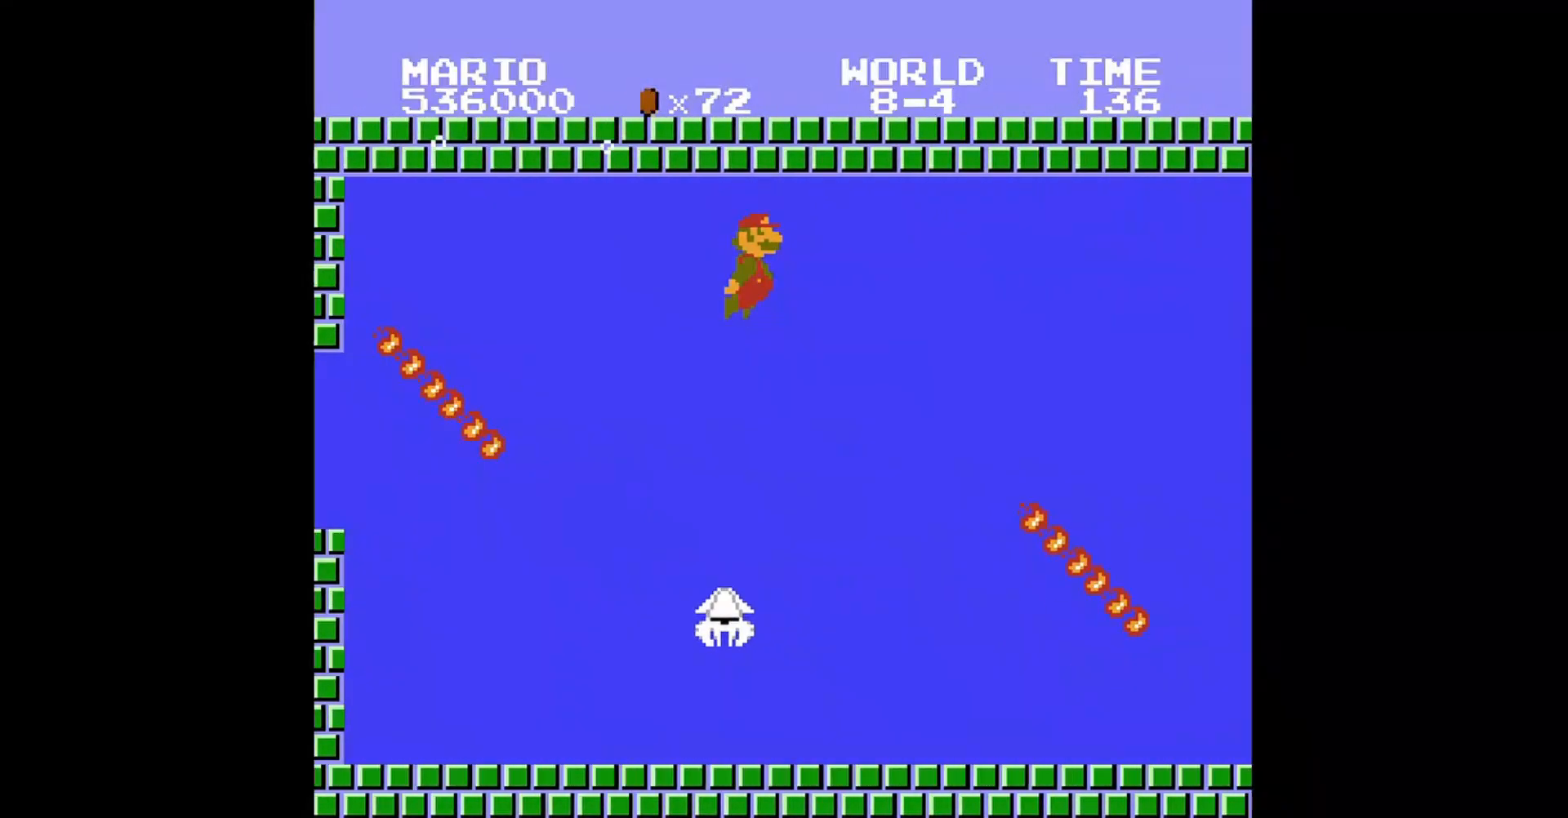
{"buttons": ["DPAD_UP", "DPAD_RIGHT"], "events": [[40, "A", "down"], [120, "A", "up"], [200, "A", "down"], [320, "A", "up"], [400, "A", "down"], [520, "A", "up"], [520, "DPAD_UP", "down"]]}
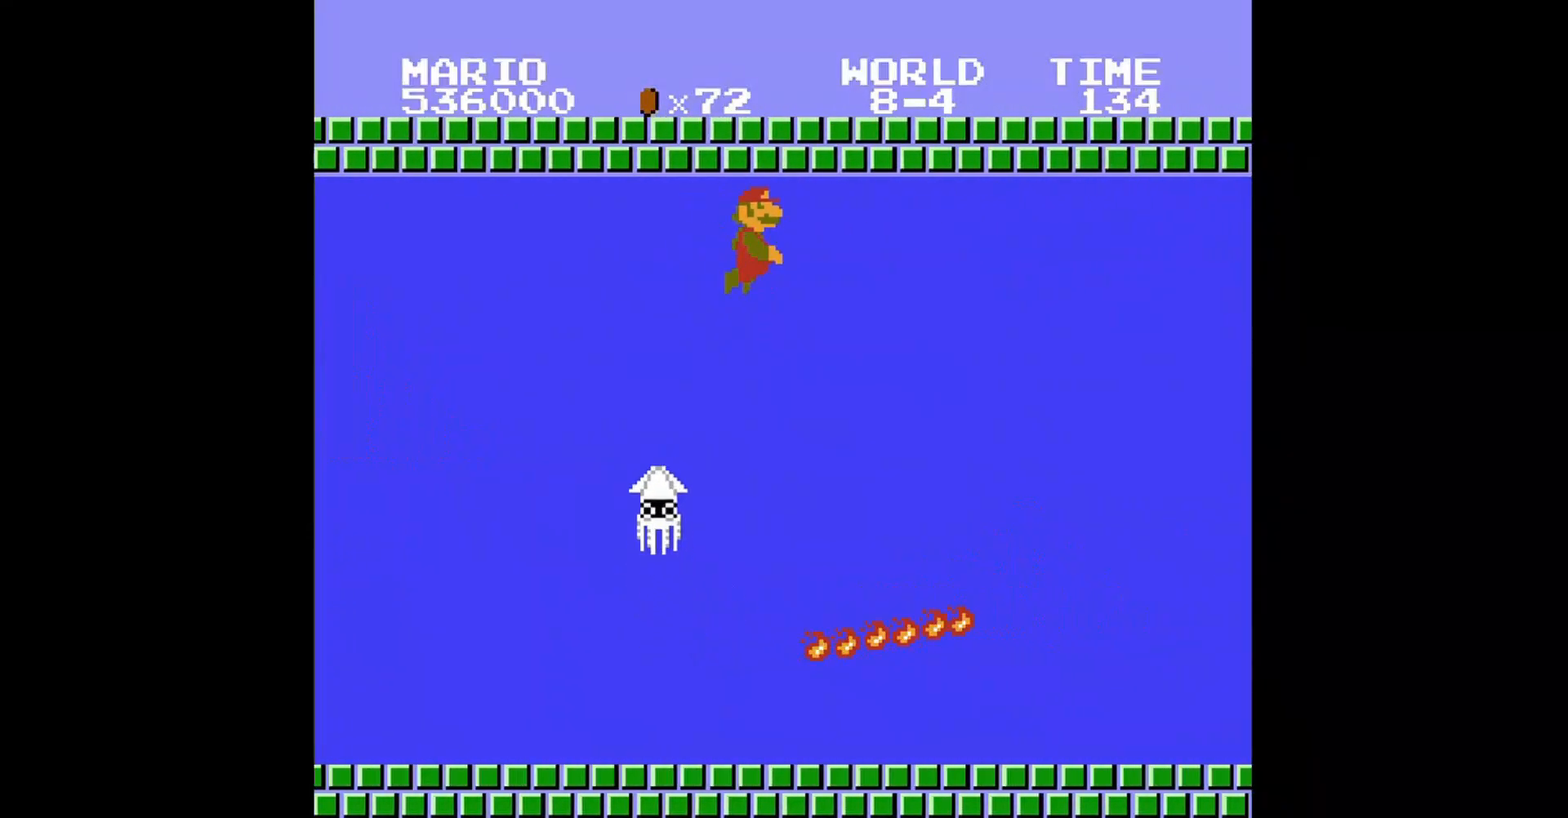
{"buttons": ["DPAD_RIGHT"], "events": [[40, "A", "down"], [40, "DPAD_UP", "up"], [120, "A", "up"], [200, "A", "down"], [280, "A", "up"], [360, "A", "down"], [440, "A", "up"], [440, "DPAD_UP", "down"], [480, "DPAD_UP", "up"]]}
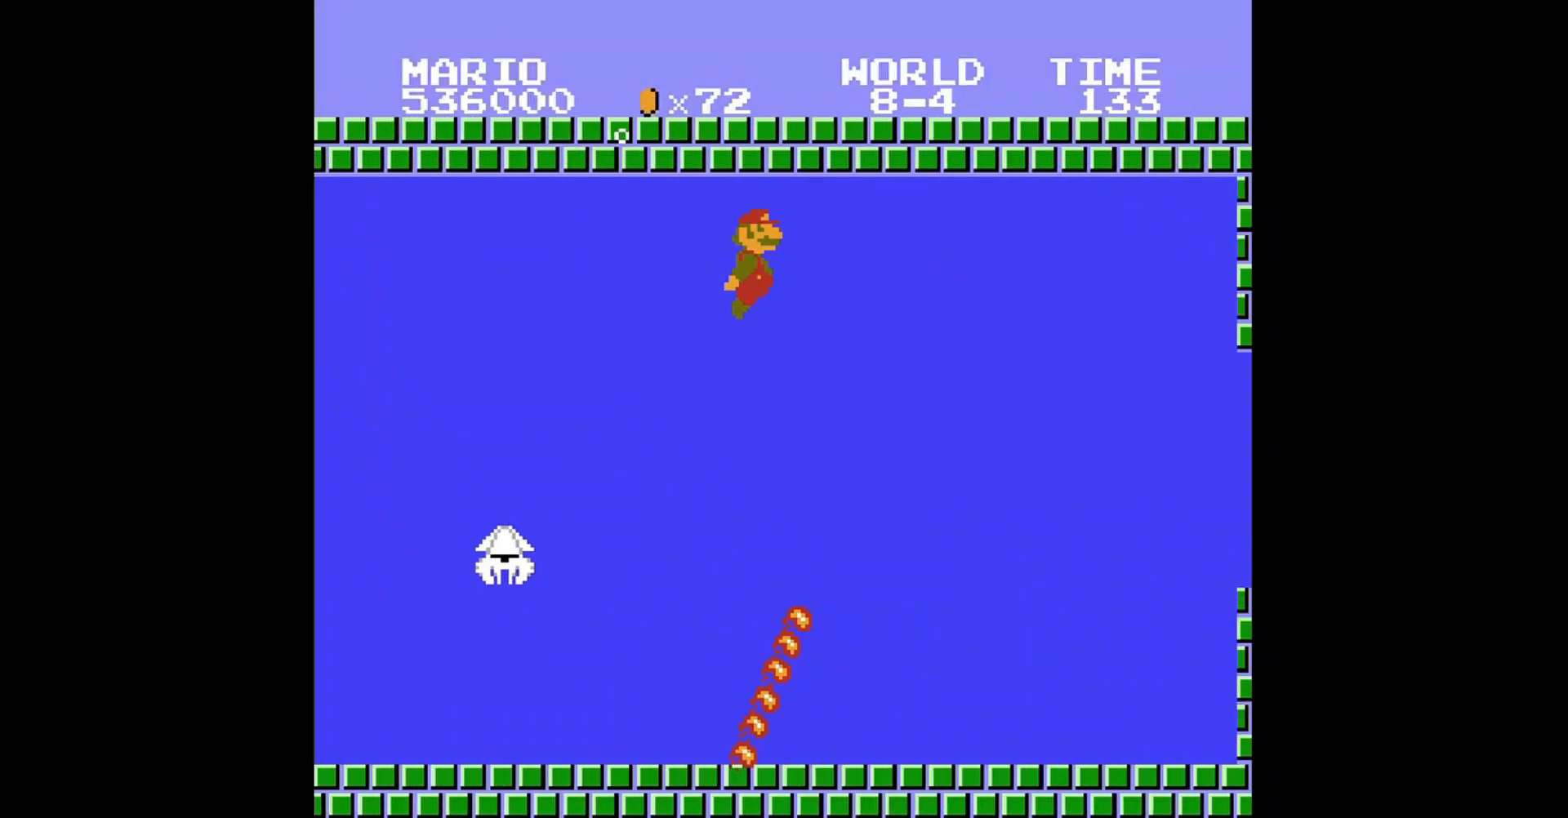
{"buttons": ["A", "DPAD_RIGHT"], "events": [[80, "A", "down"], [160, "A", "up"], [280, "A", "down"], [400, "A", "up"], [520, "A", "down"]]}
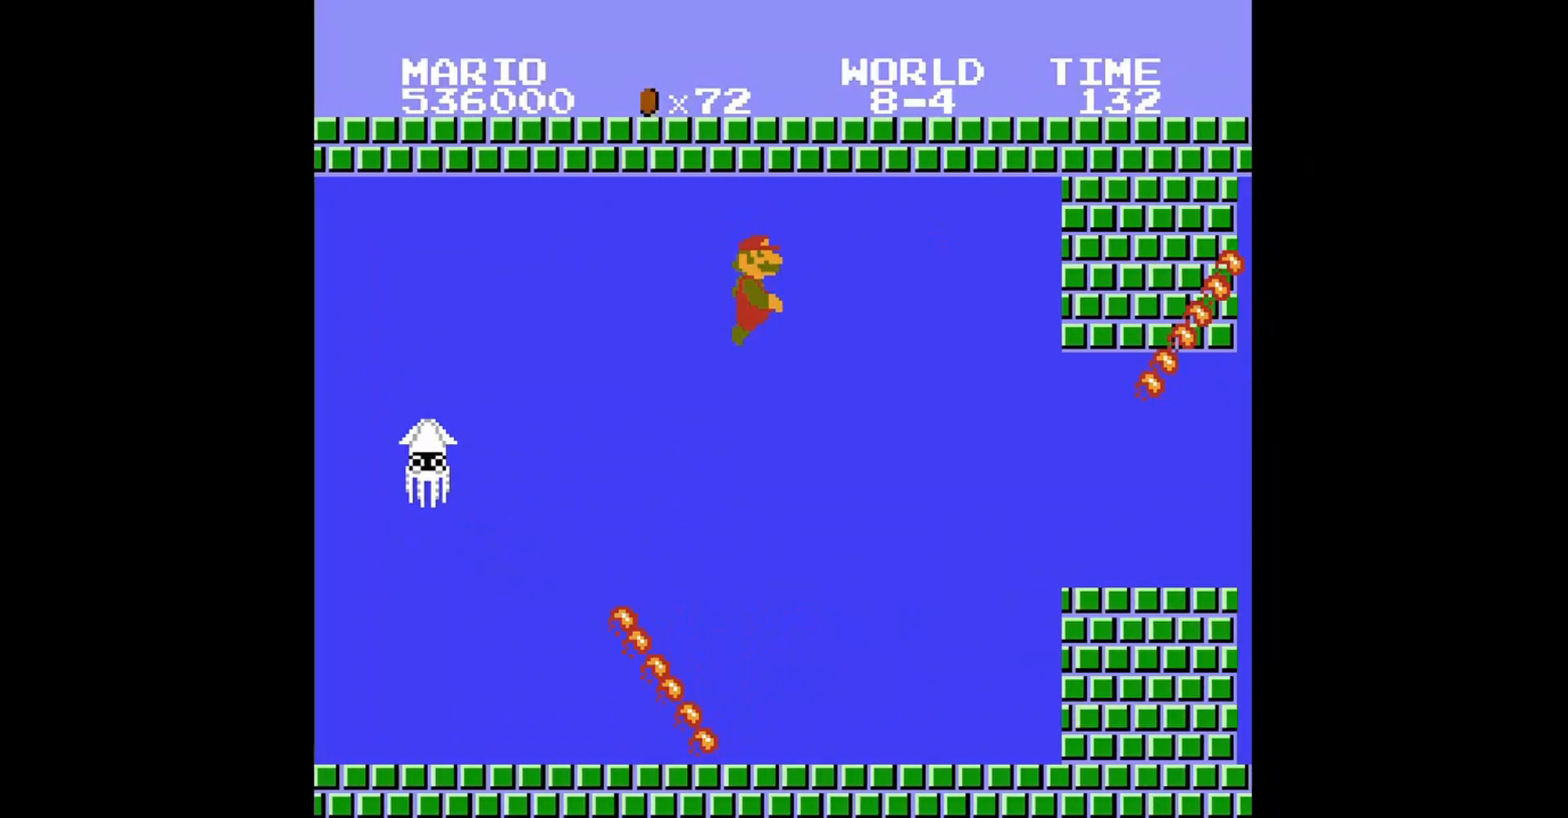
{"buttons": ["DPAD_LEFT"], "events": [[40, "A", "up"], [360, "DPAD_RIGHT", "up"], [480, "DPAD_LEFT", "down"]]}
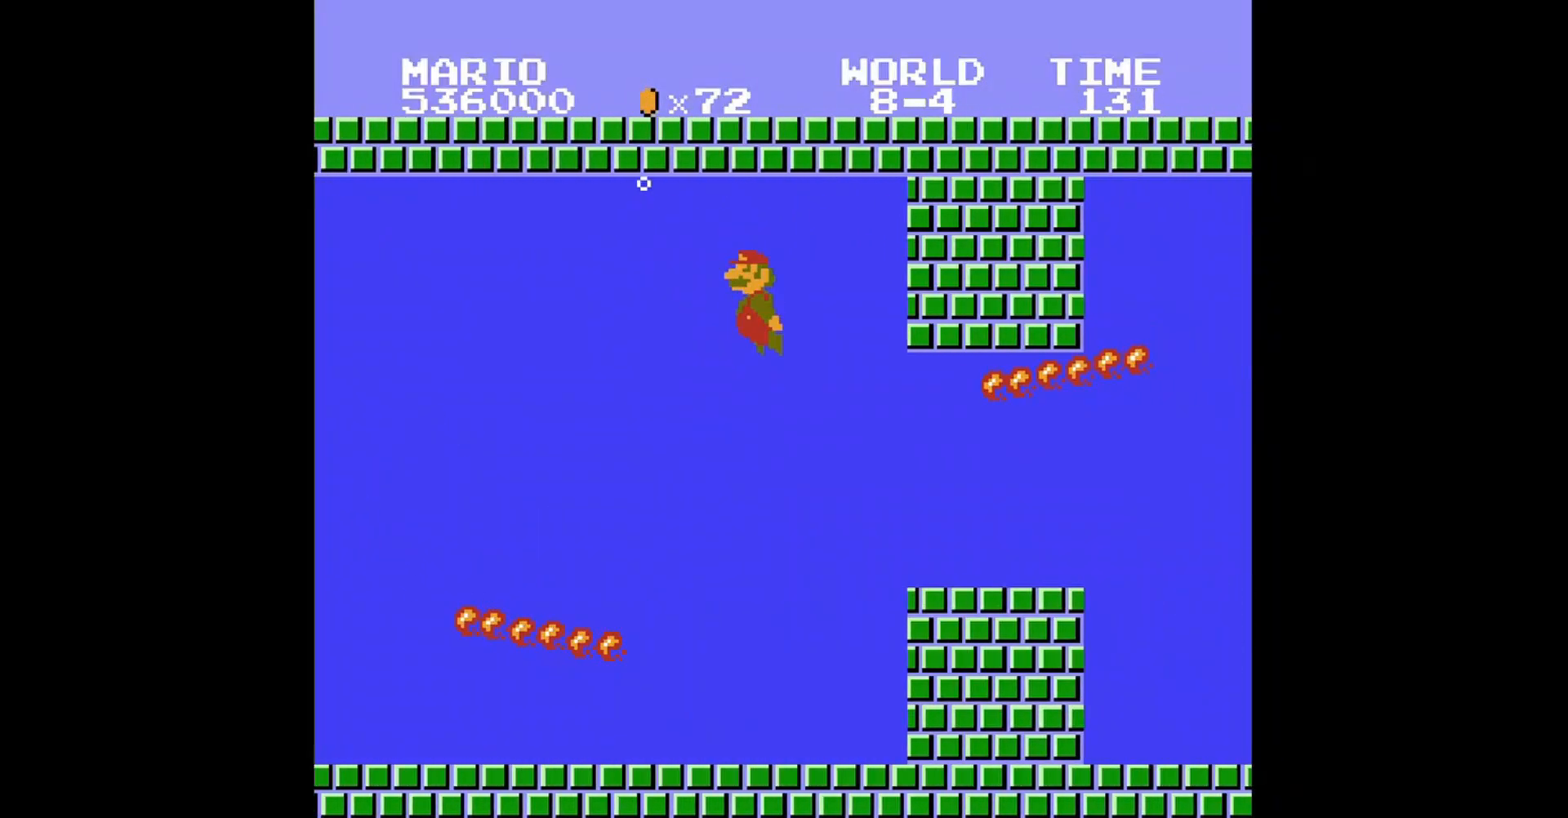
{"buttons": ["DPAD_RIGHT"], "events": [[80, "DPAD_UP", "down"], [240, "DPAD_UP", "up"], [280, "DPAD_LEFT", "up"], [520, "DPAD_RIGHT", "down"]]}
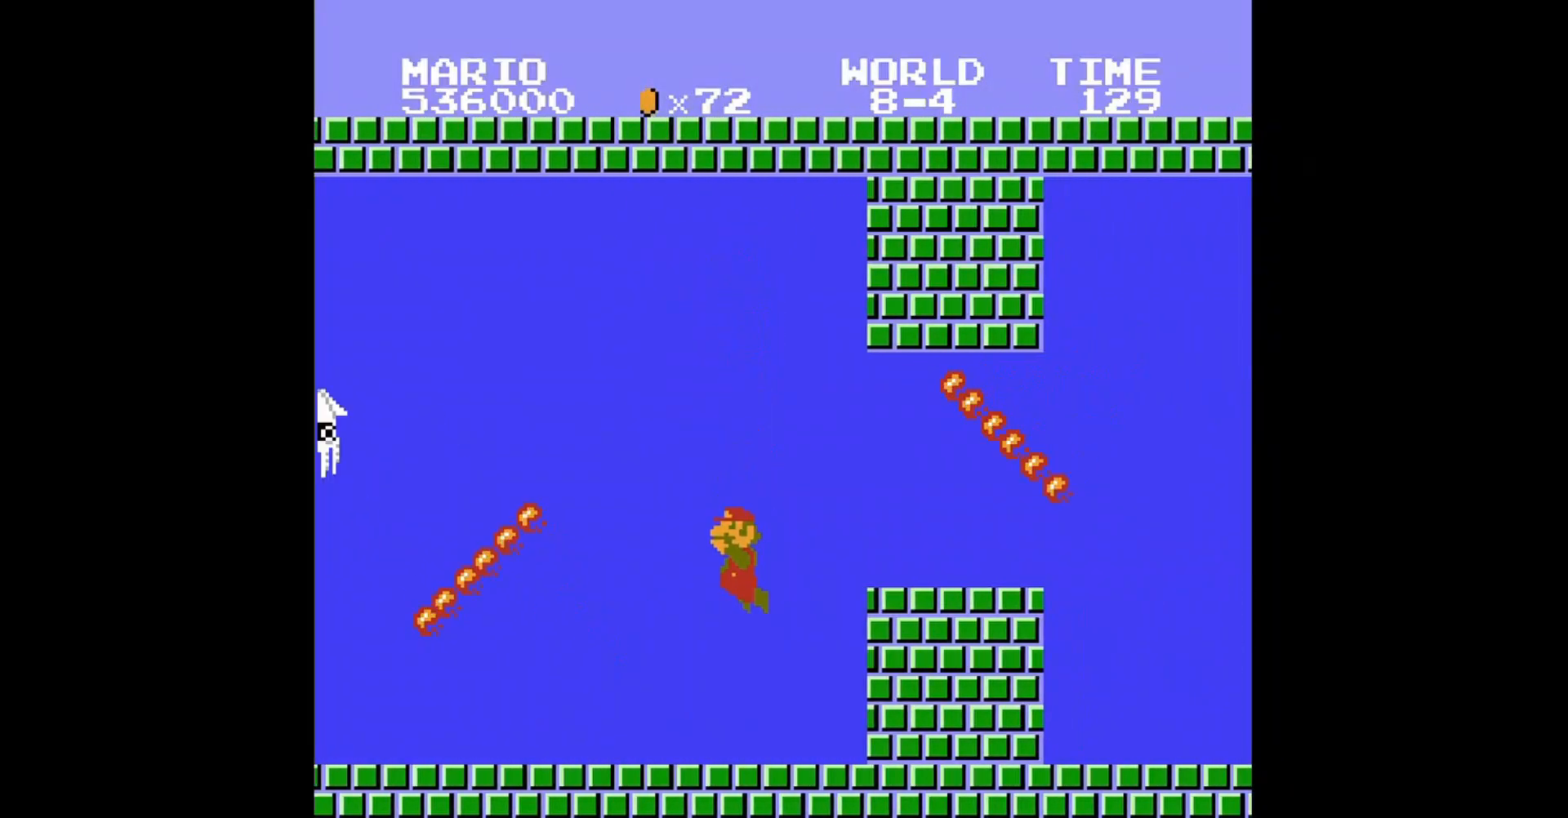
{"buttons": [], "events": [[200, "DPAD_RIGHT", "up"]]}
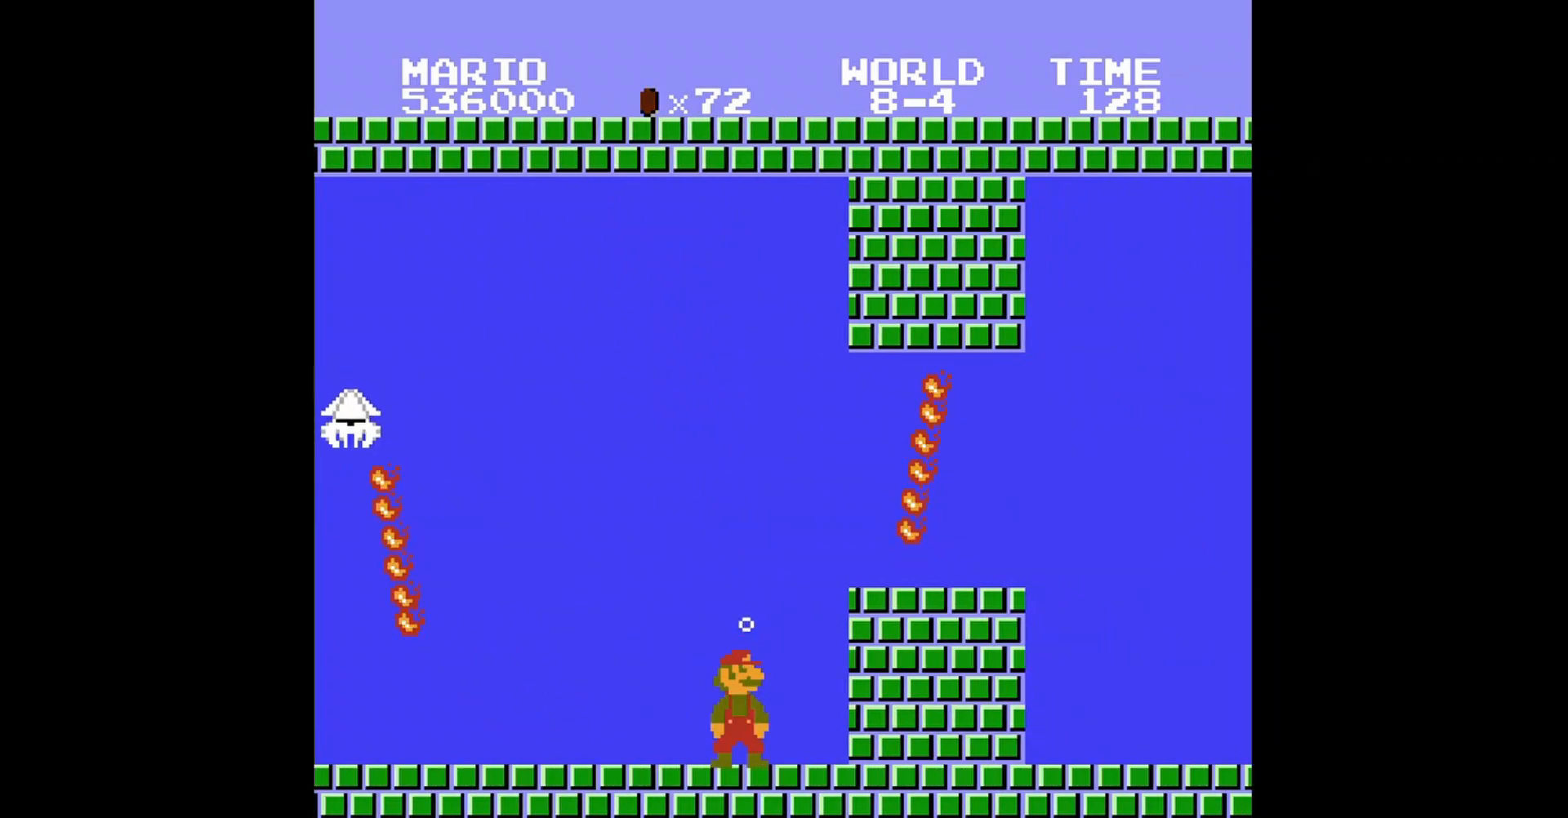
{"buttons": ["A", "DPAD_RIGHT"], "events": [[280, "DPAD_RIGHT", "down"], [320, "A", "down"], [400, "A", "up"], [520, "A", "down"]]}
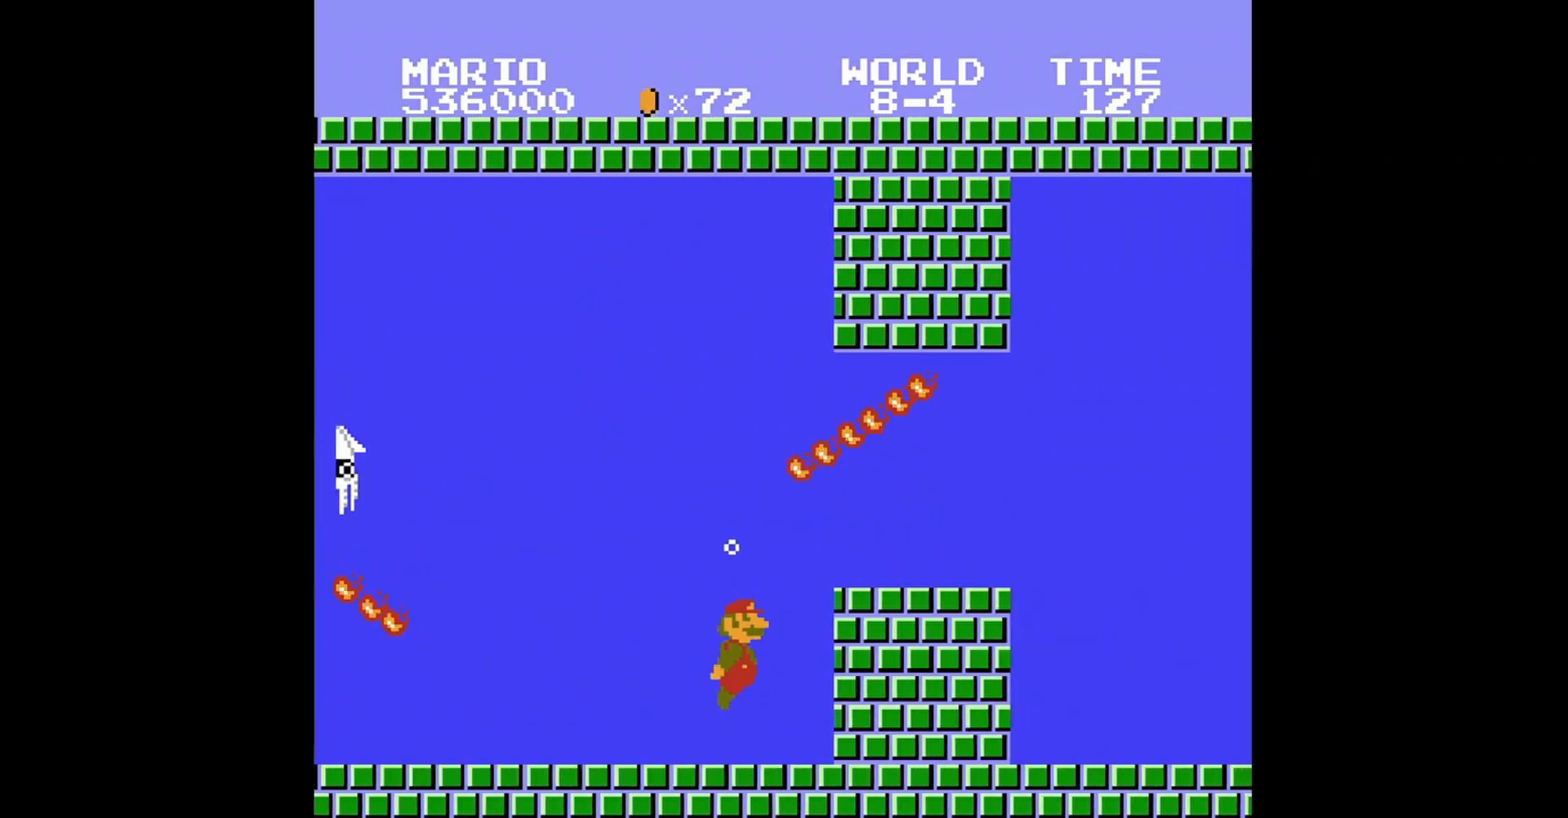
{"buttons": ["DPAD_RIGHT"], "events": [[80, "A", "up"], [160, "A", "down"], [280, "A", "up"]]}
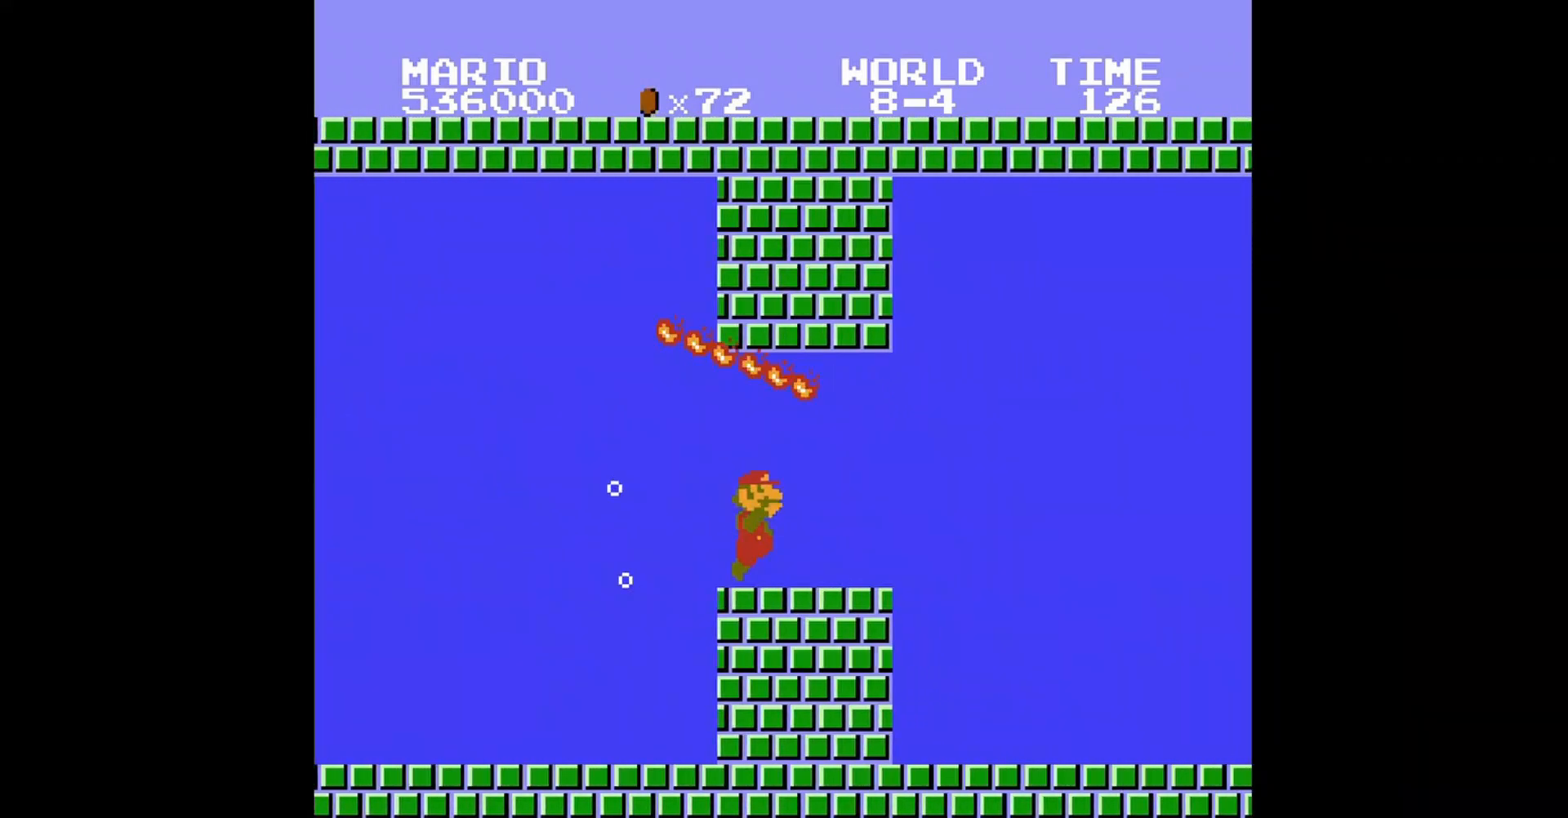
{"buttons": ["DPAD_RIGHT"], "events": []}
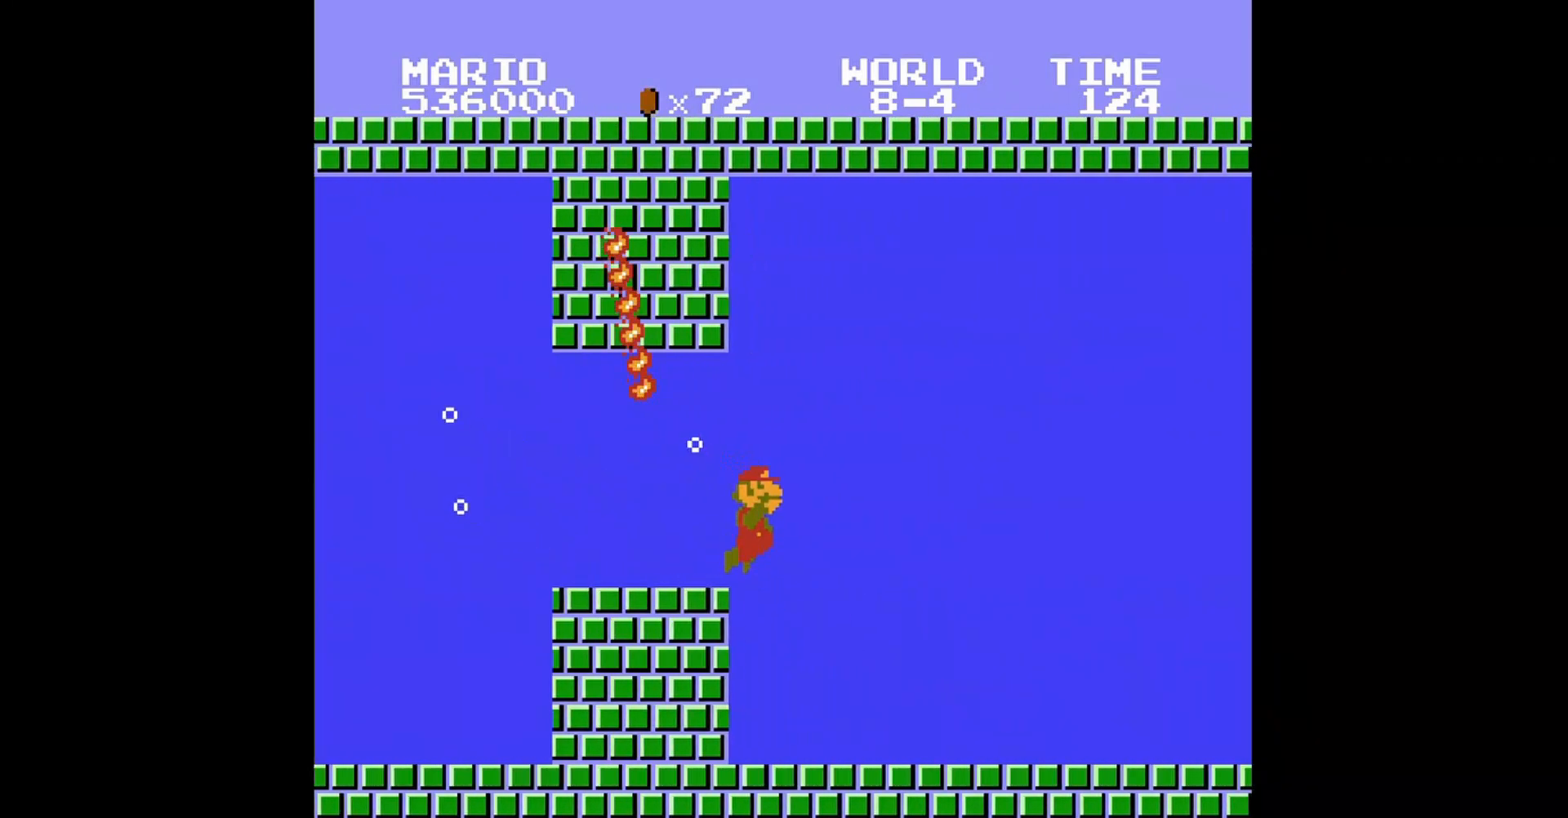
{"buttons": ["DPAD_RIGHT"], "events": []}
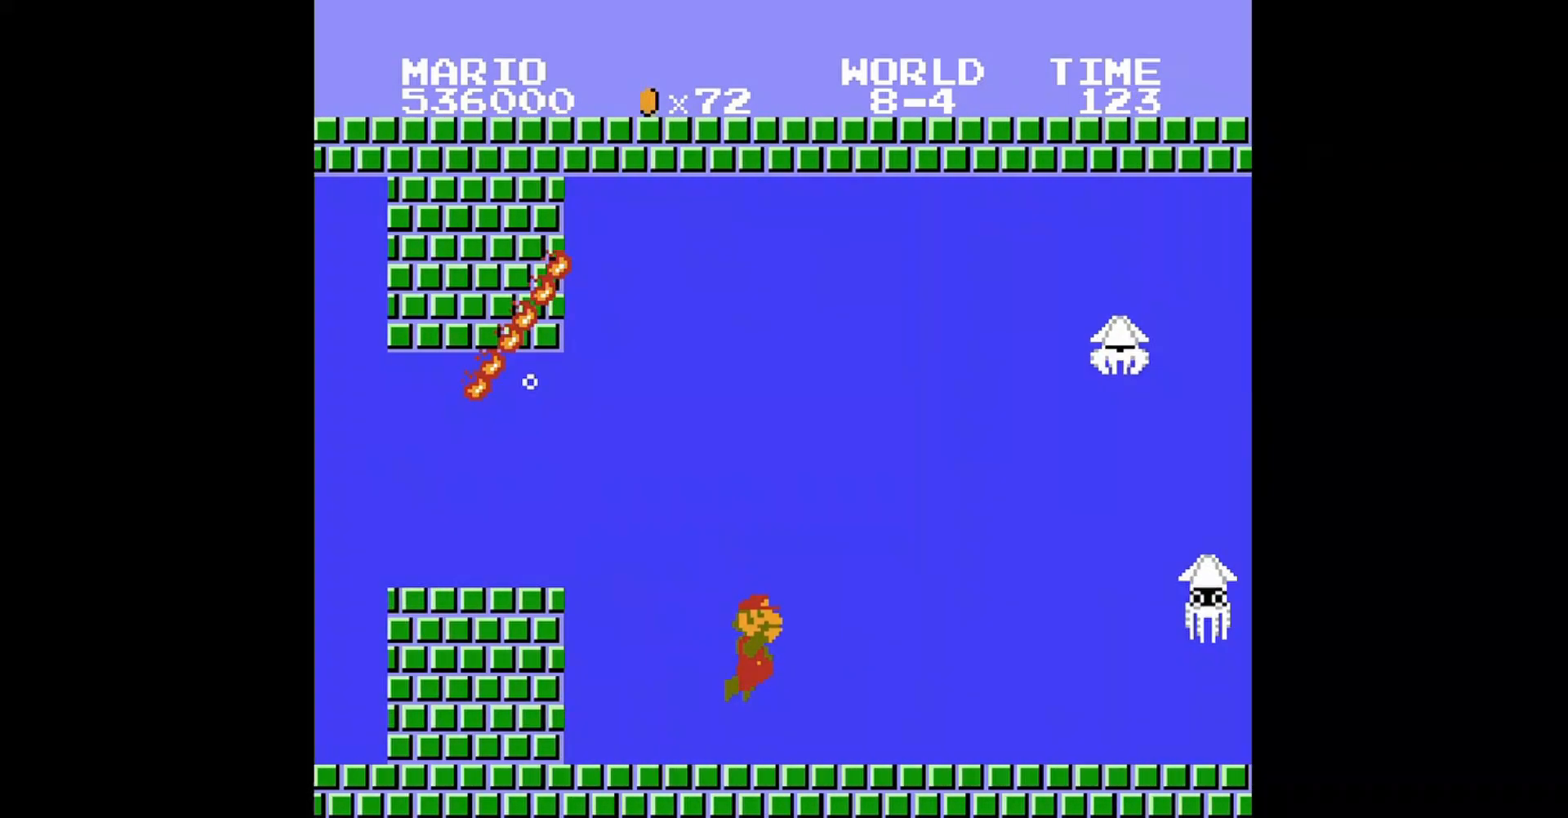
{"buttons": ["A", "DPAD_RIGHT"], "events": [[520, "A", "down"]]}
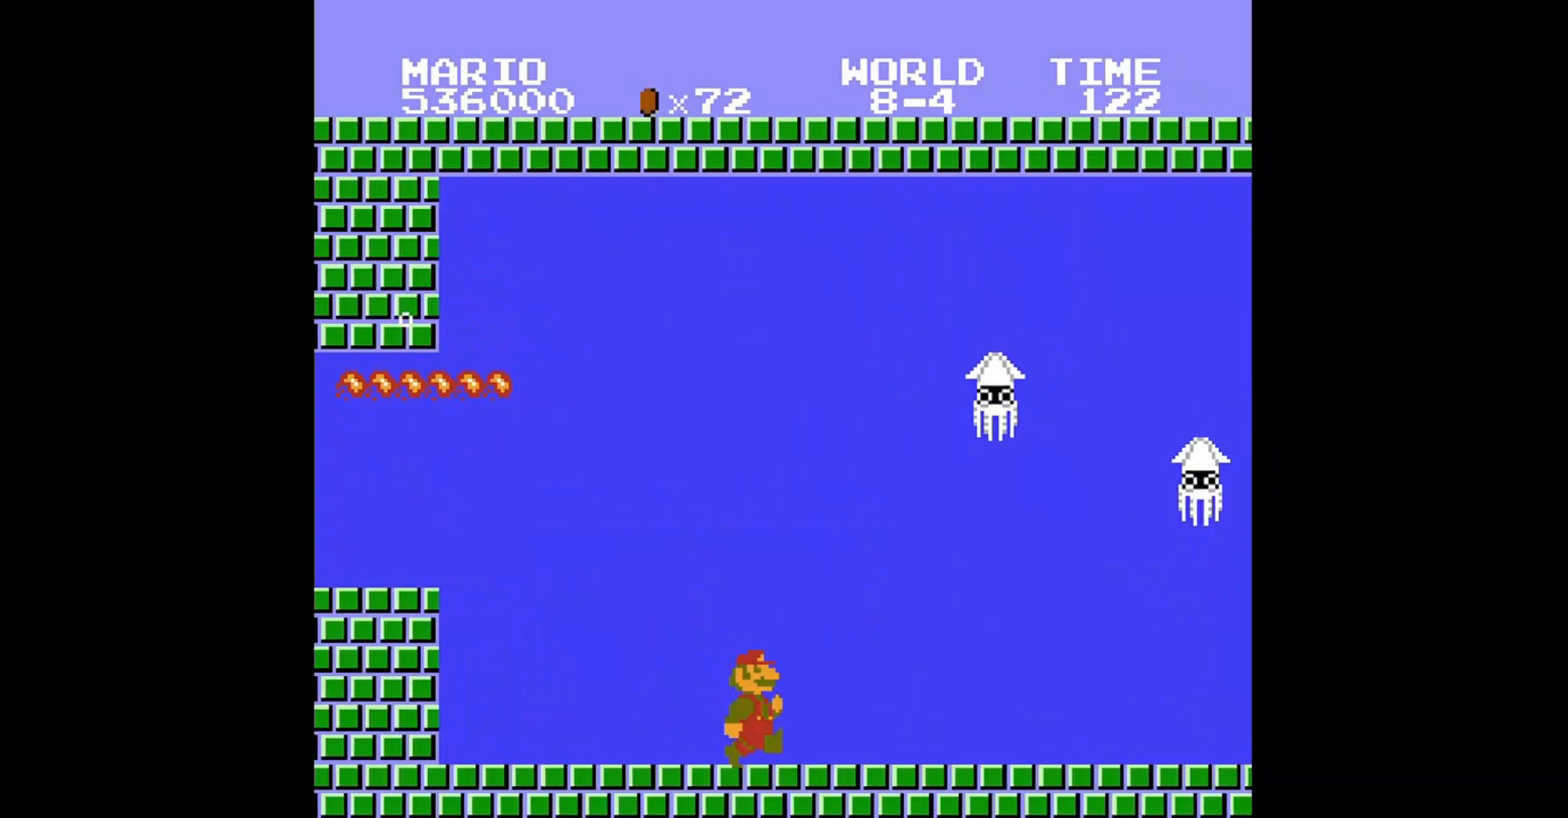
{"buttons": ["DPAD_RIGHT"], "events": [[80, "A", "up"]]}
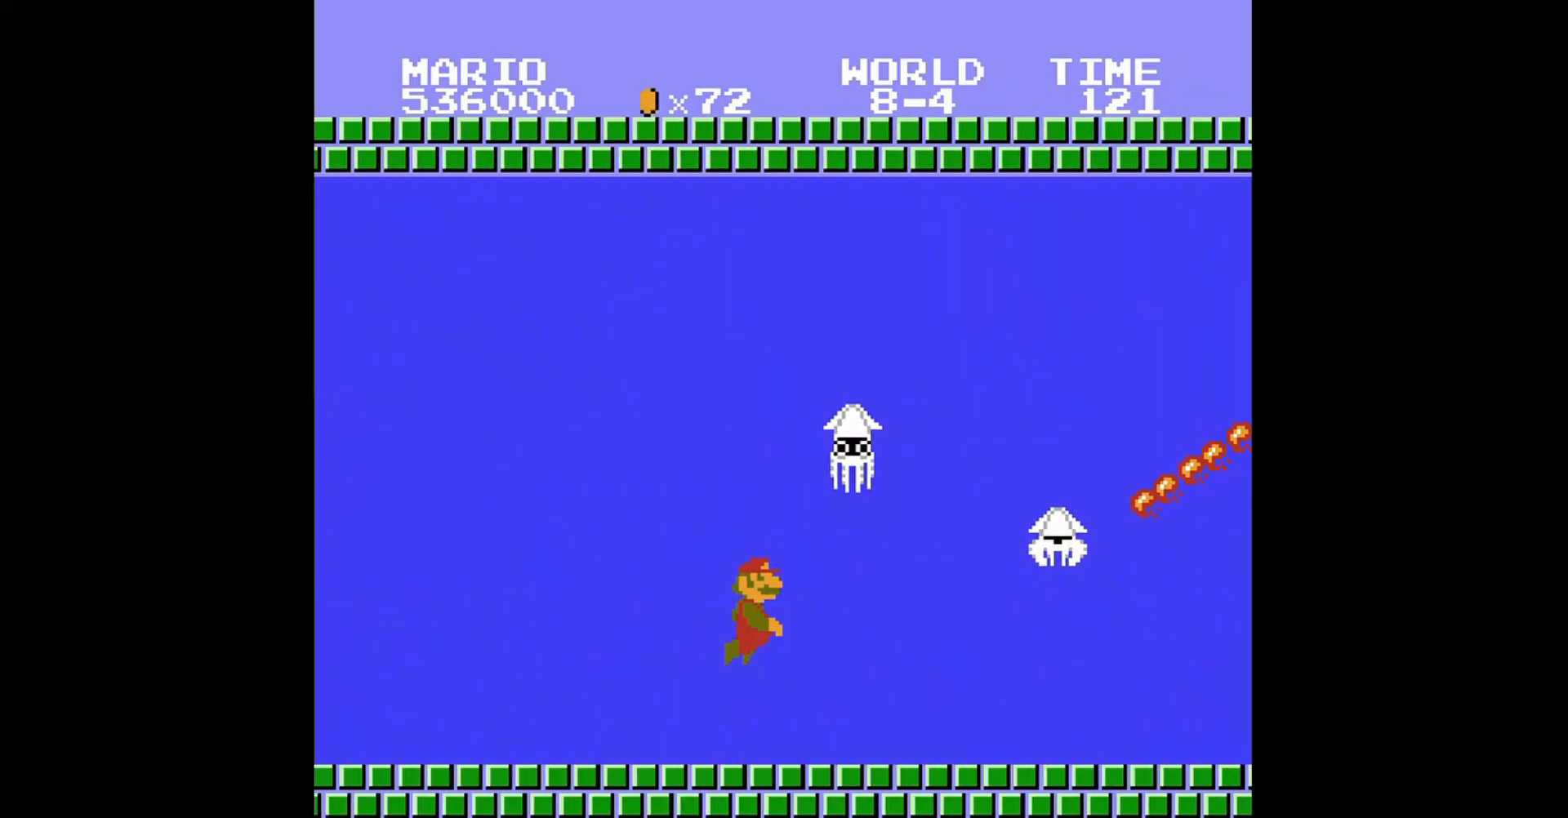
{"buttons": ["DPAD_LEFT"], "events": [[360, "DPAD_RIGHT", "up"], [480, "DPAD_LEFT", "down"]]}
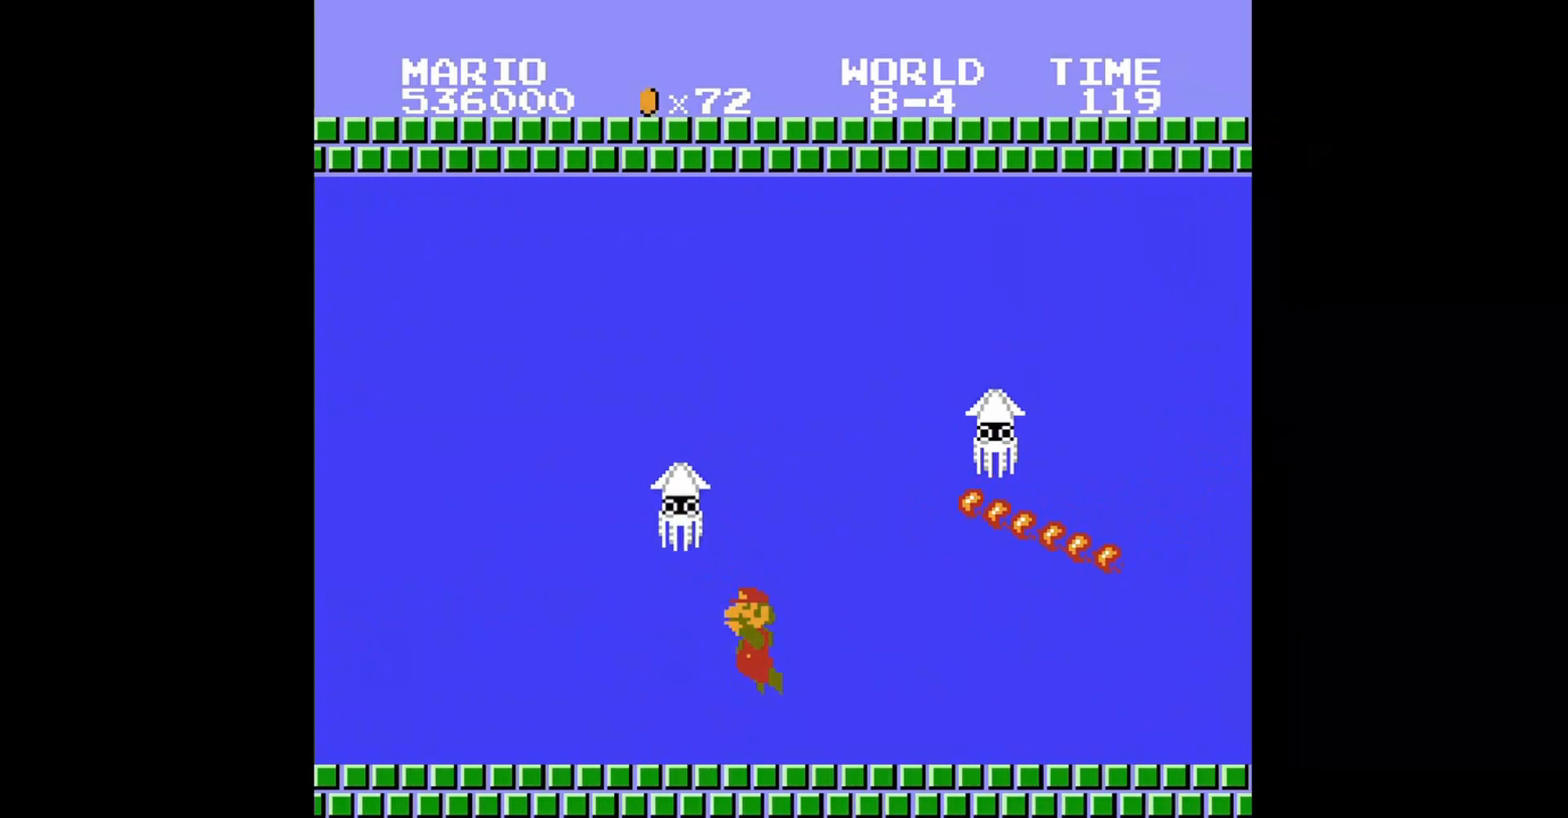
{"buttons": ["DPAD_LEFT"], "events": [[80, "DPAD_LEFT", "up"], [440, "DPAD_LEFT", "down"]]}
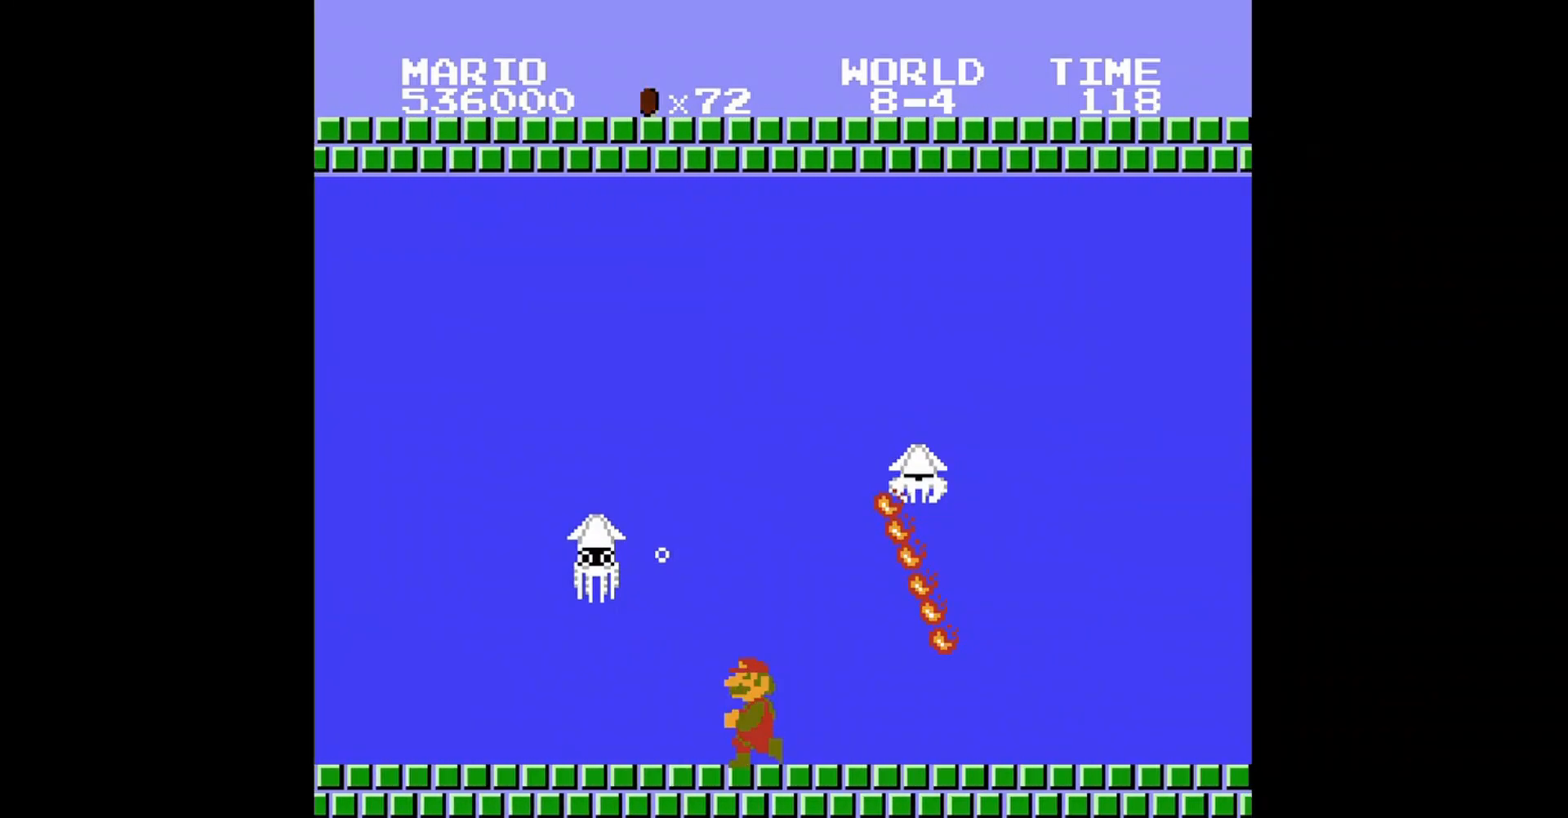
{"buttons": ["DPAD_DOWN"], "events": [[40, "DPAD_UP", "down"], [240, "DPAD_UP", "up"], [320, "DPAD_LEFT", "up"], [480, "DPAD_DOWN", "down"]]}
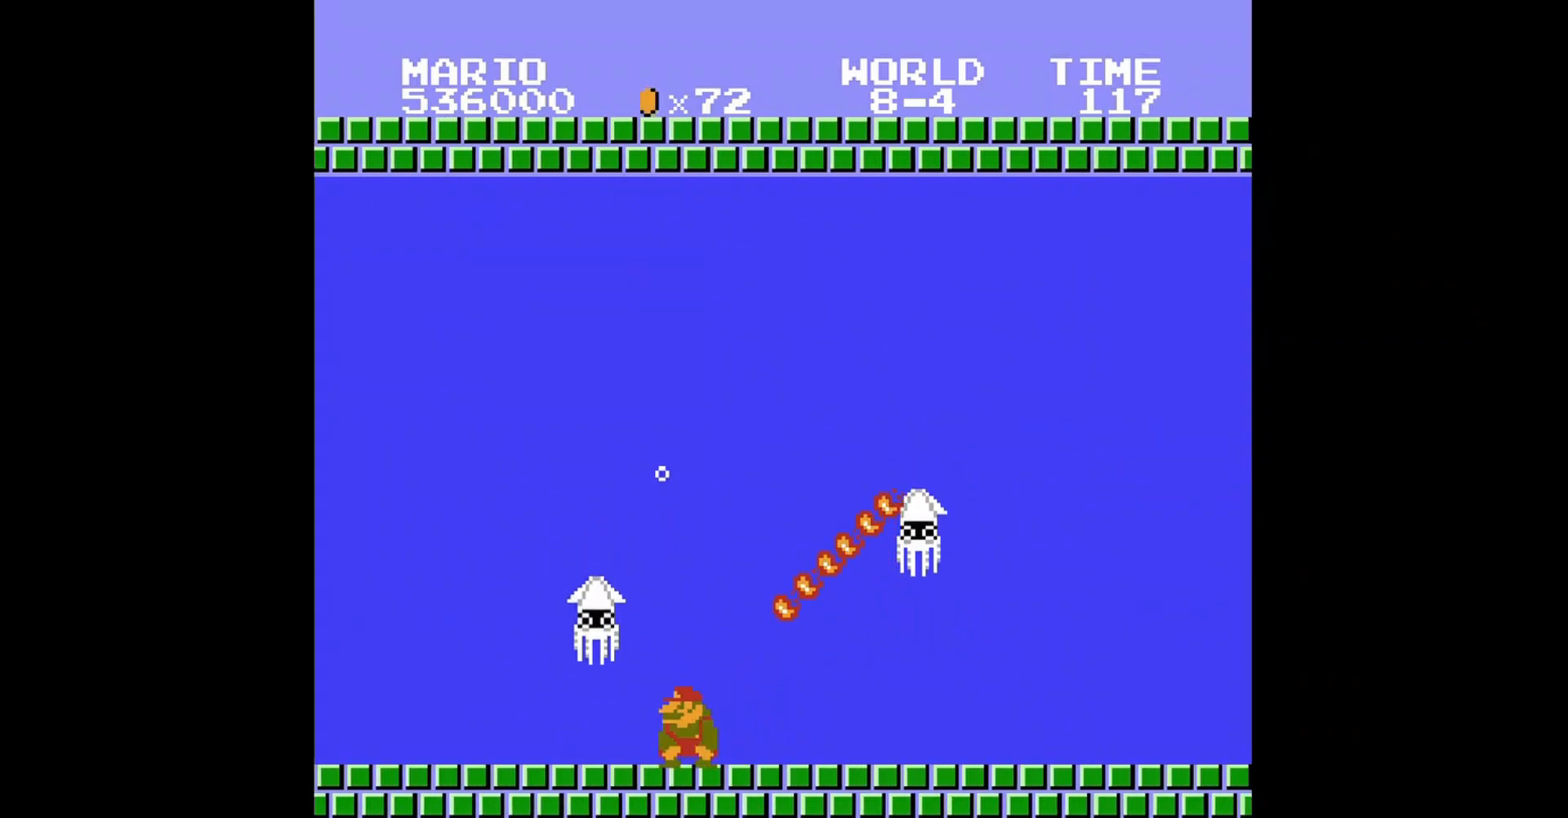
{"buttons": ["DPAD_RIGHT"], "events": [[160, "DPAD_DOWN", "up"], [240, "DPAD_RIGHT", "down"]]}
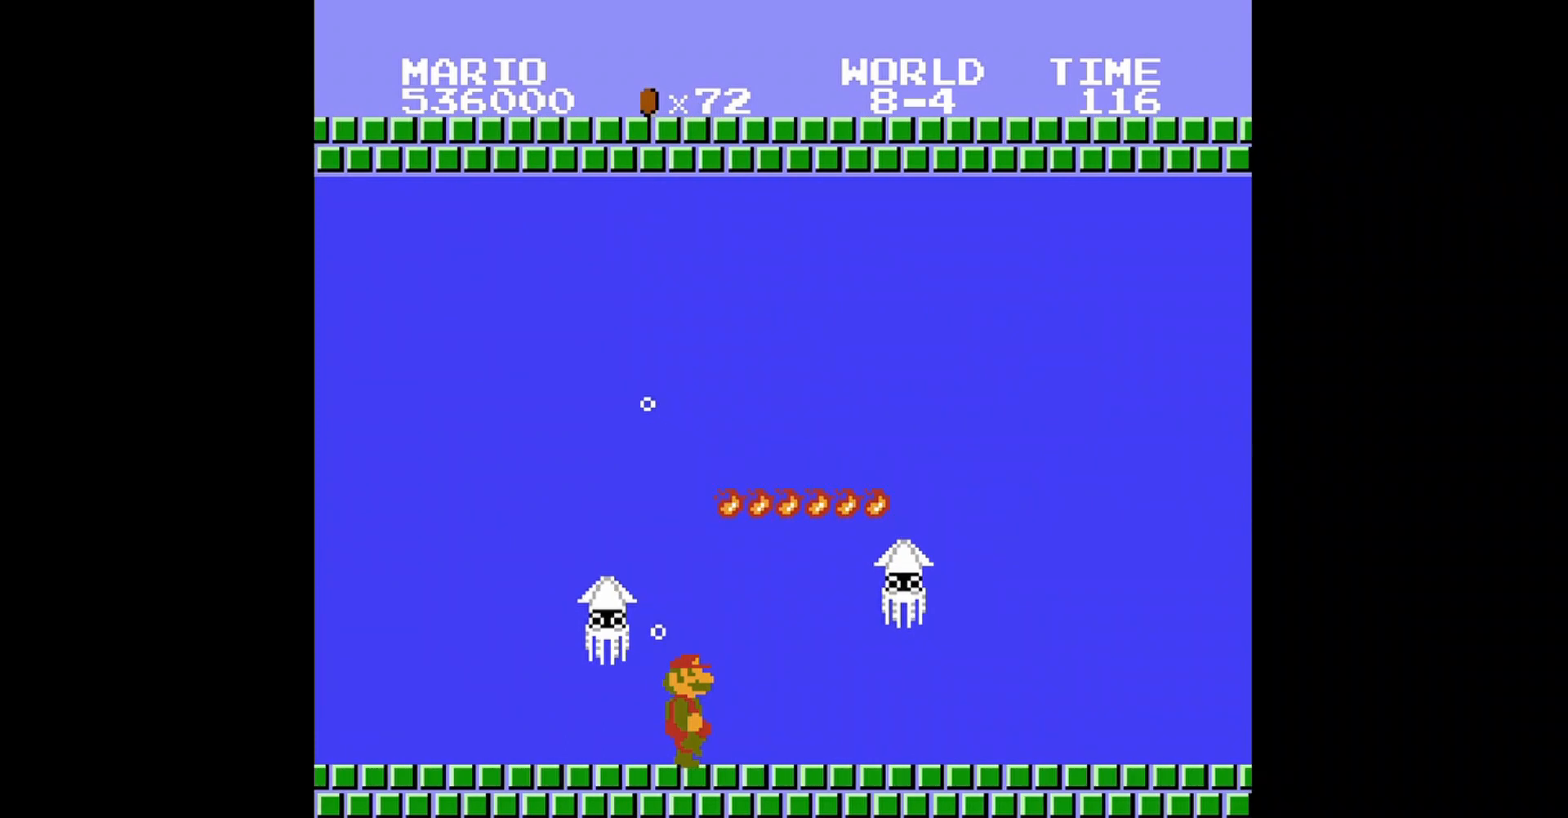
{"buttons": ["DPAD_RIGHT"], "events": []}
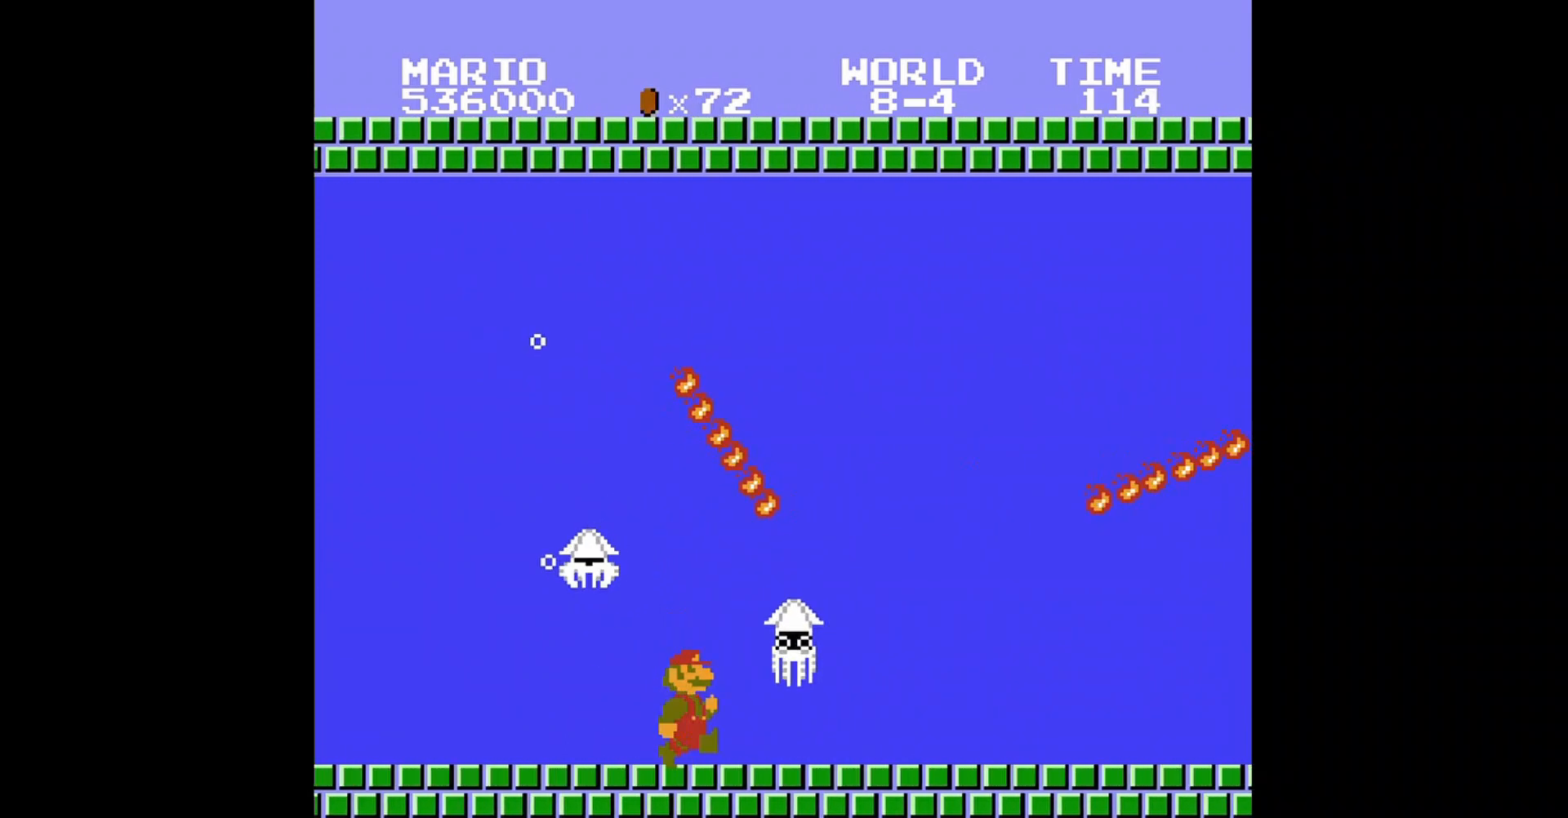
{"buttons": ["DPAD_UP", "DPAD_RIGHT"], "events": [[120, "DPAD_DOWN", "down"], [240, "DPAD_RIGHT", "up"], [320, "DPAD_RIGHT", "down"], [400, "DPAD_DOWN", "up"], [400, "DPAD_RIGHT", "up"], [440, "DPAD_RIGHT", "down"], [480, "DPAD_UP", "down"]]}
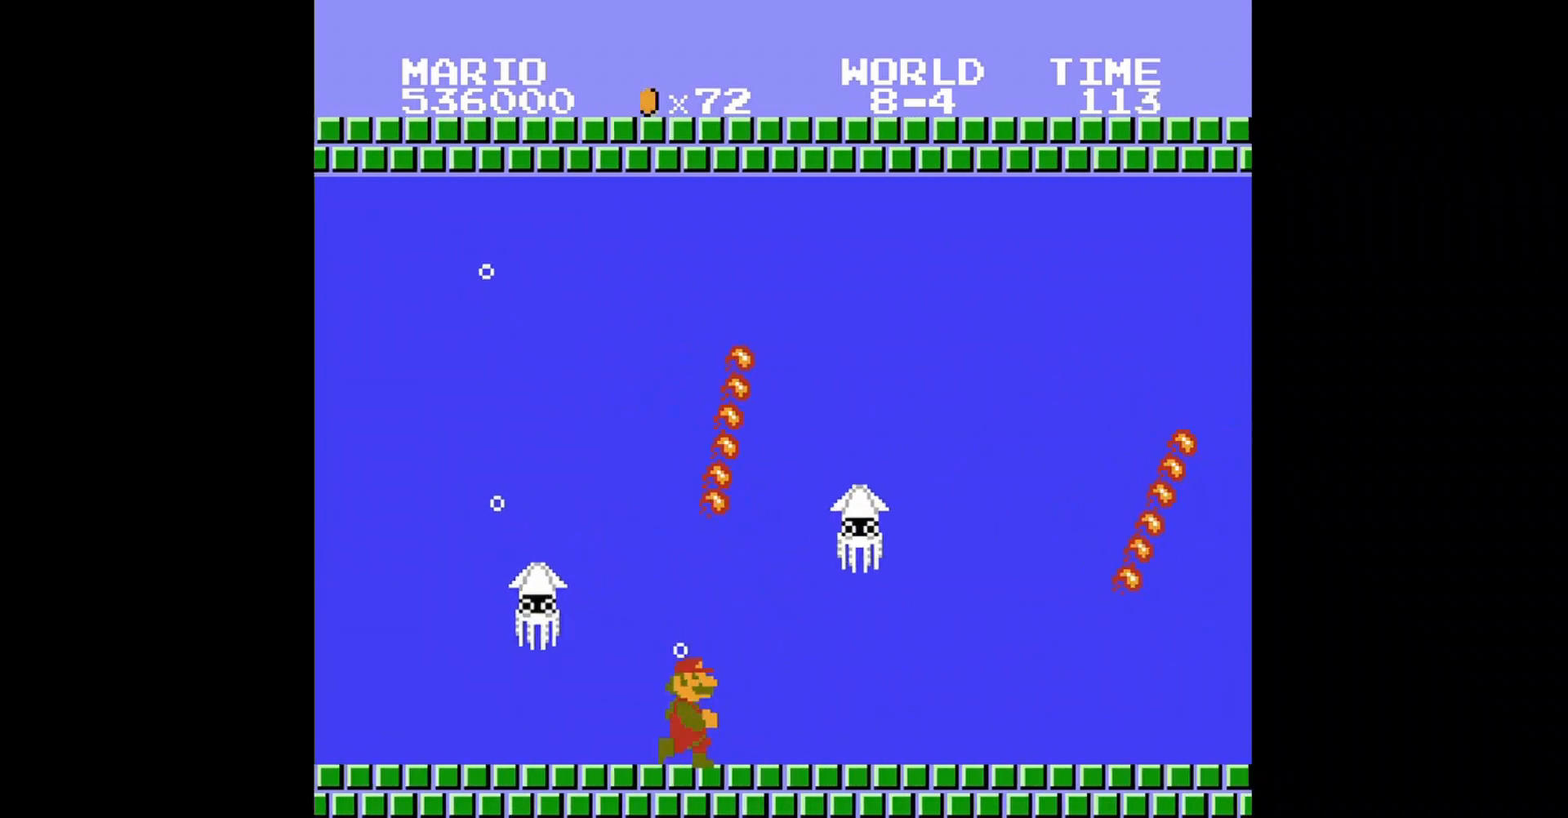
{"buttons": ["B", "DPAD_UP", "DPAD_RIGHT"], "events": [[280, "DPAD_UP", "up"], [440, "B", "down"], [480, "DPAD_UP", "down"]]}
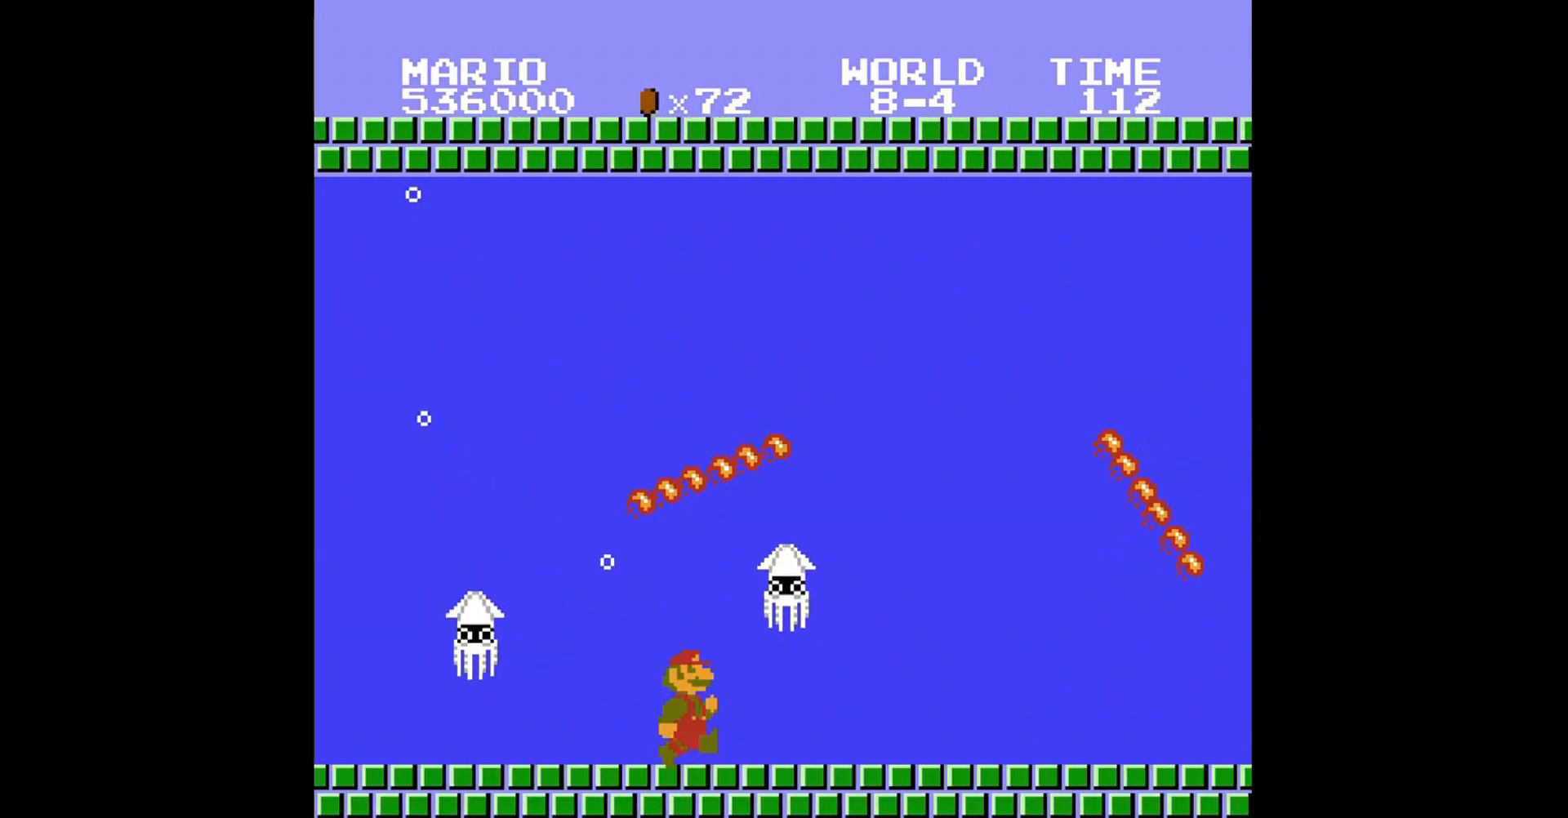
{"buttons": ["B", "DPAD_DOWN"], "events": [[160, "DPAD_UP", "up"], [240, "DPAD_DOWN", "down"], [280, "DPAD_RIGHT", "up"]]}
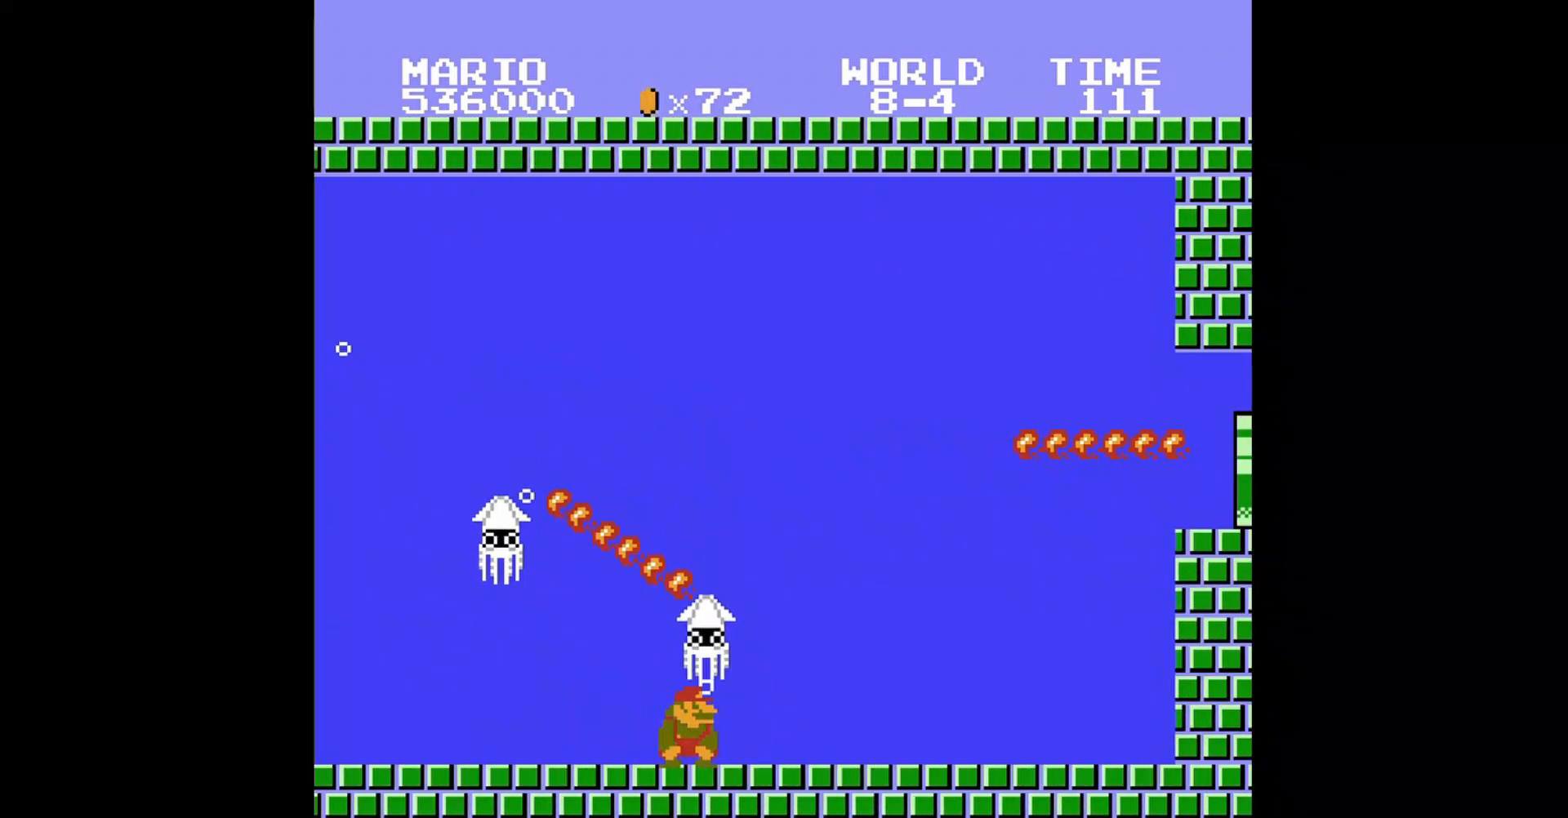
{"buttons": ["B"], "events": [[440, "DPAD_RIGHT", "down"], [480, "DPAD_RIGHT", "up"], [520, "DPAD_DOWN", "up"]]}
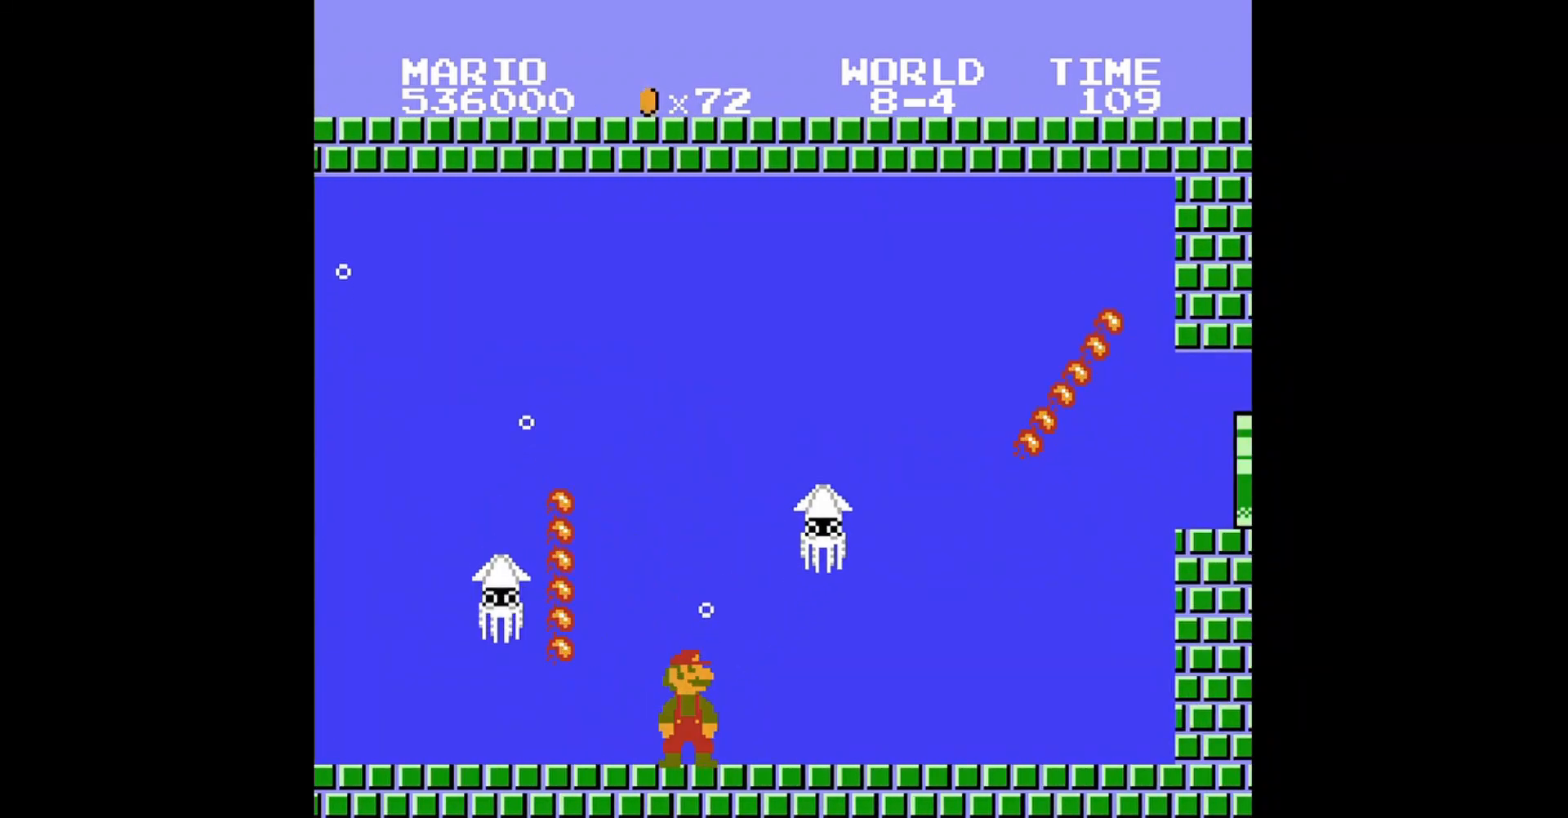
{"buttons": ["B", "DPAD_RIGHT"], "events": [[80, "DPAD_RIGHT", "down"]]}
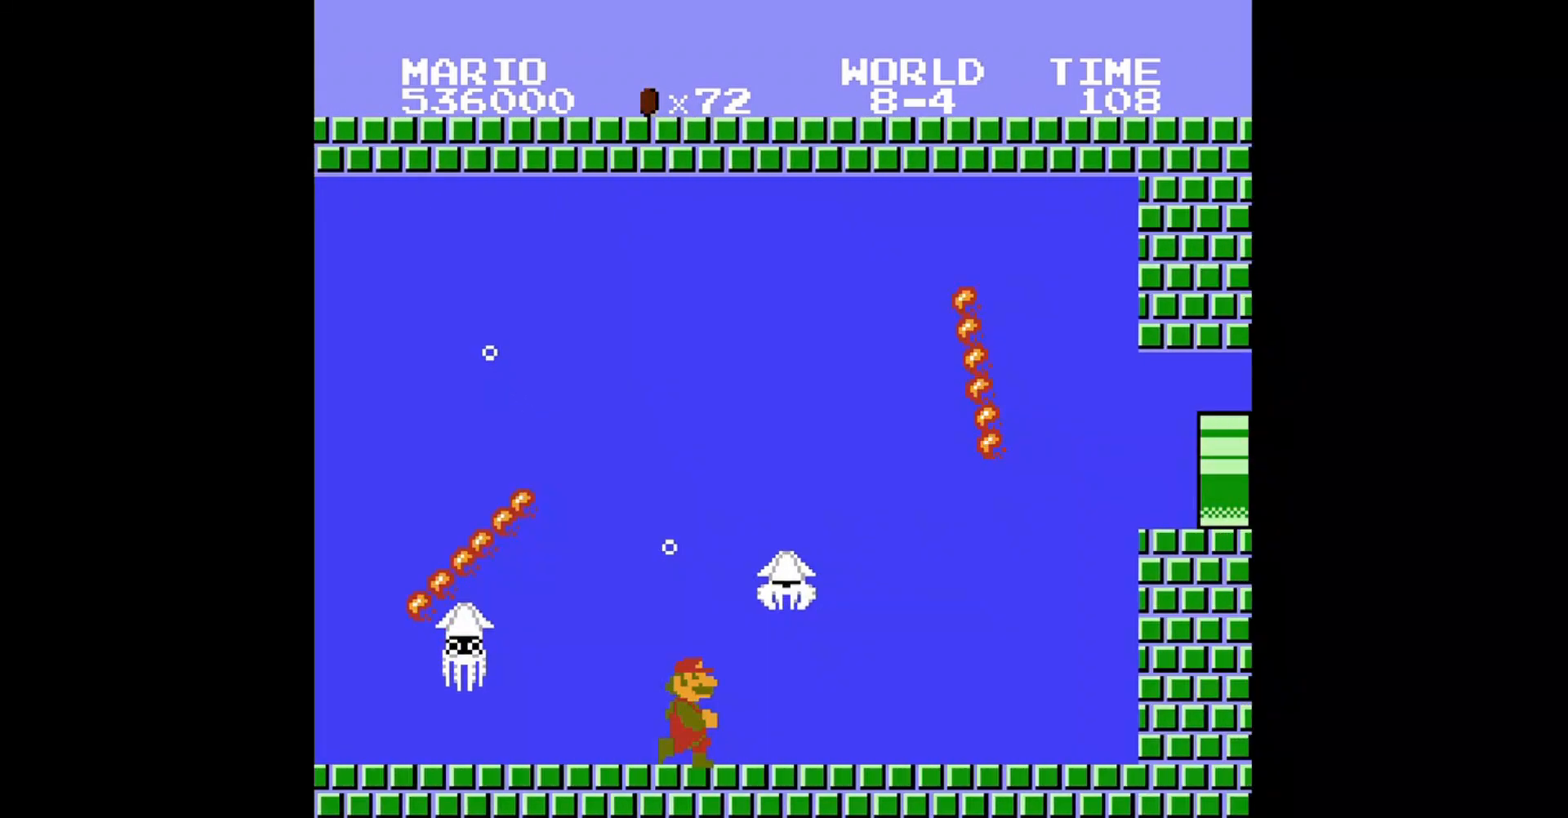
{"buttons": ["B", "DPAD_DOWN", "DPAD_RIGHT"], "events": [[360, "DPAD_DOWN", "down"]]}
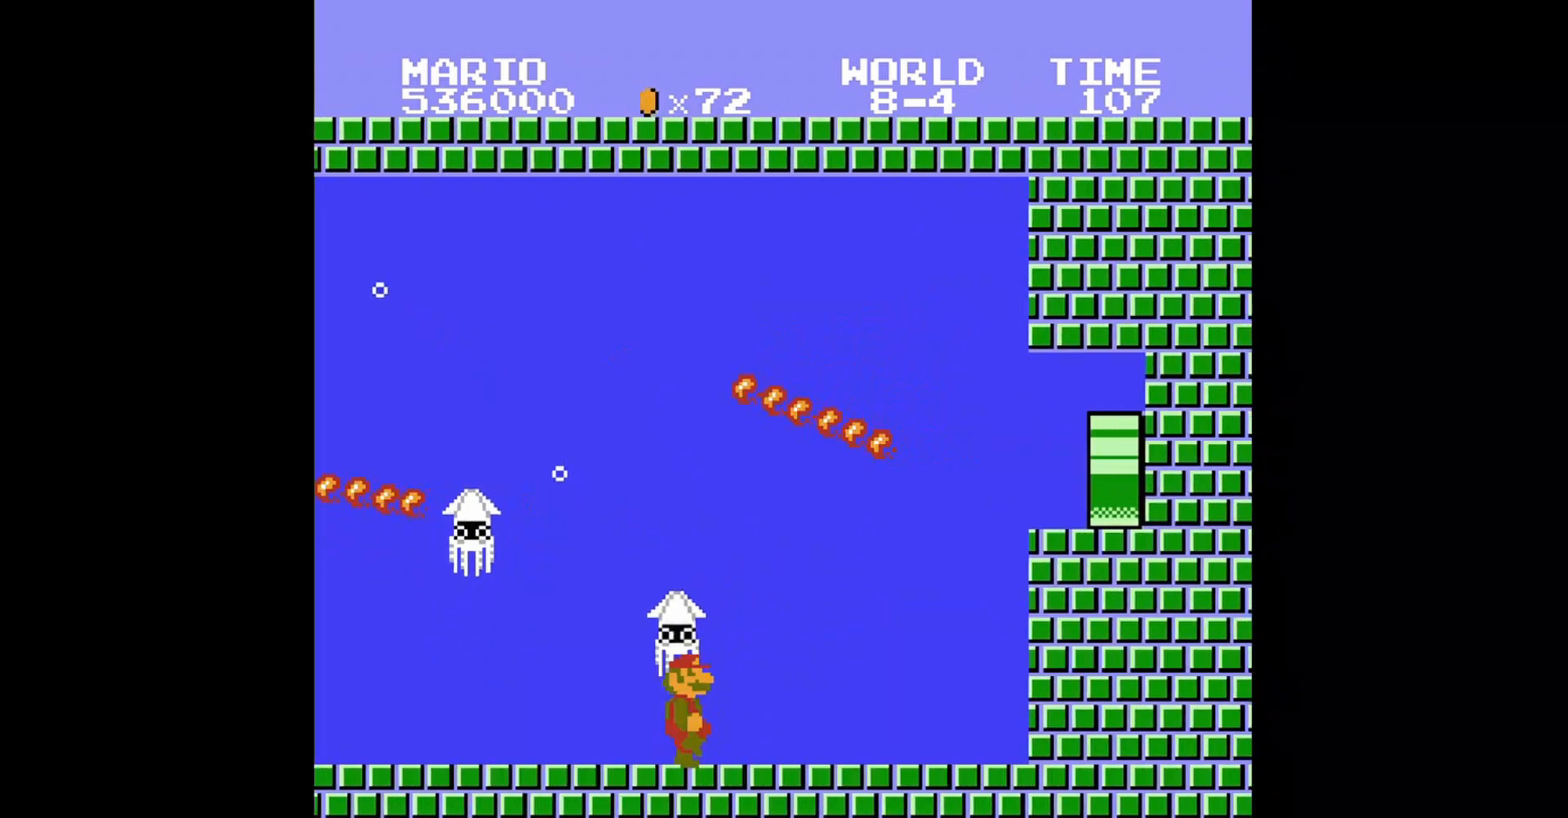
{"buttons": ["B", "DPAD_DOWN"], "events": [[320, "DPAD_RIGHT", "up"]]}
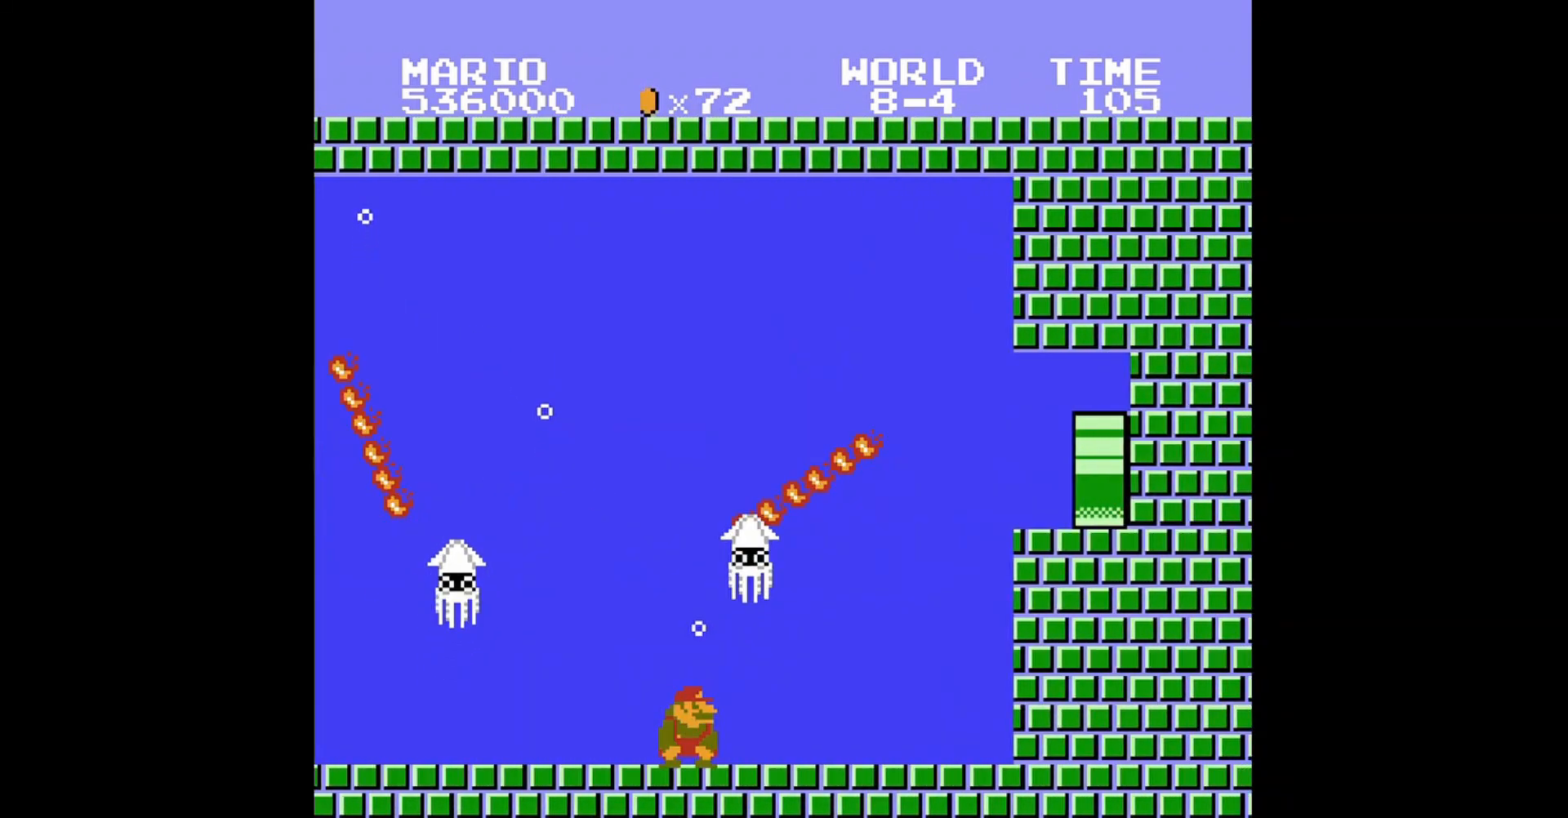
{"buttons": ["B"], "events": [[40, "DPAD_RIGHT", "down"], [80, "DPAD_RIGHT", "up"], [120, "DPAD_DOWN", "up"]]}
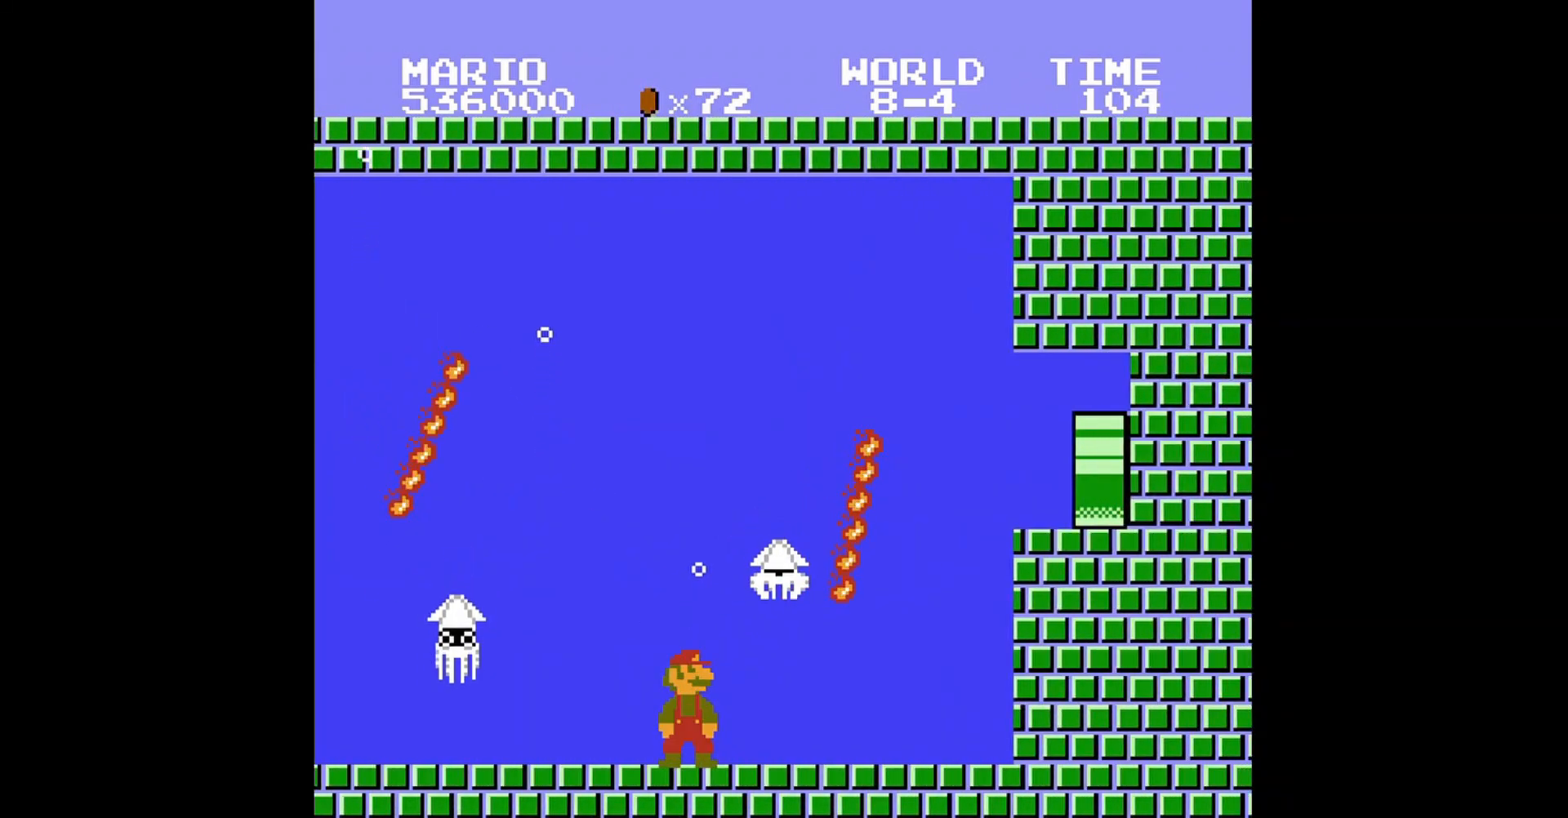
{"buttons": ["B", "DPAD_DOWN"], "events": [[120, "DPAD_RIGHT", "down"], [440, "DPAD_DOWN", "down"], [480, "DPAD_RIGHT", "up"]]}